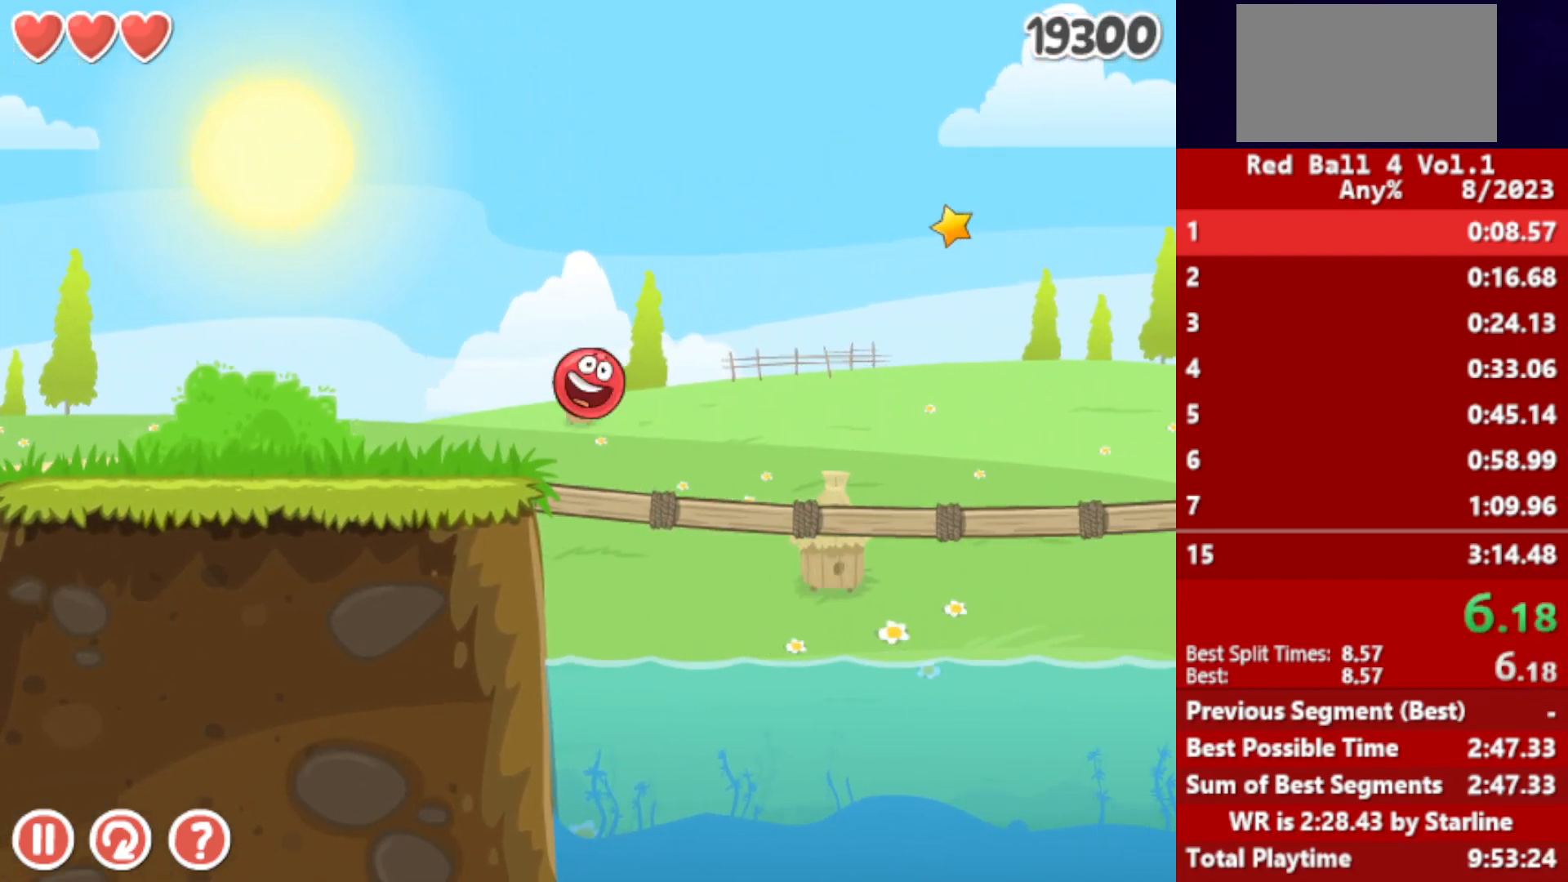
Gameplay with keyboard; each line is a JSON object with the keys held at the frame after it. "events" lists presses ("down") and releases ("up") of "down", "left", "p", "r", "right" and "up" between this image and that frame as [ms after this image, input, new state], when the widget could be followed in between. No other keys are recorded. Mouse input is not recorded.
{"keys": ["right", "up"], "events": []}
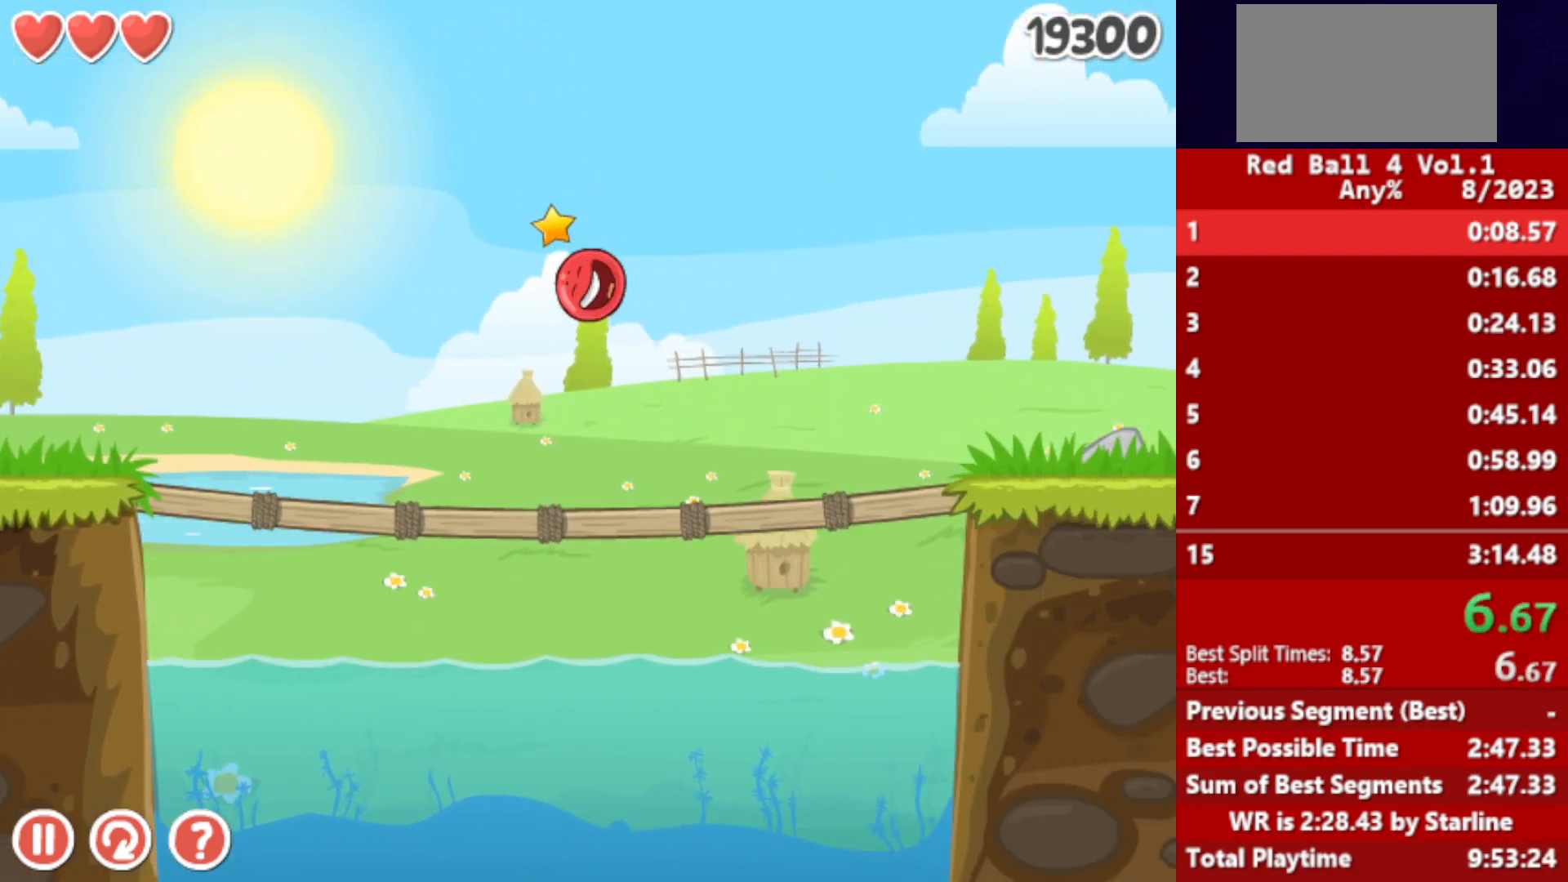
{"keys": ["right"], "events": [[283, "up", "up"]]}
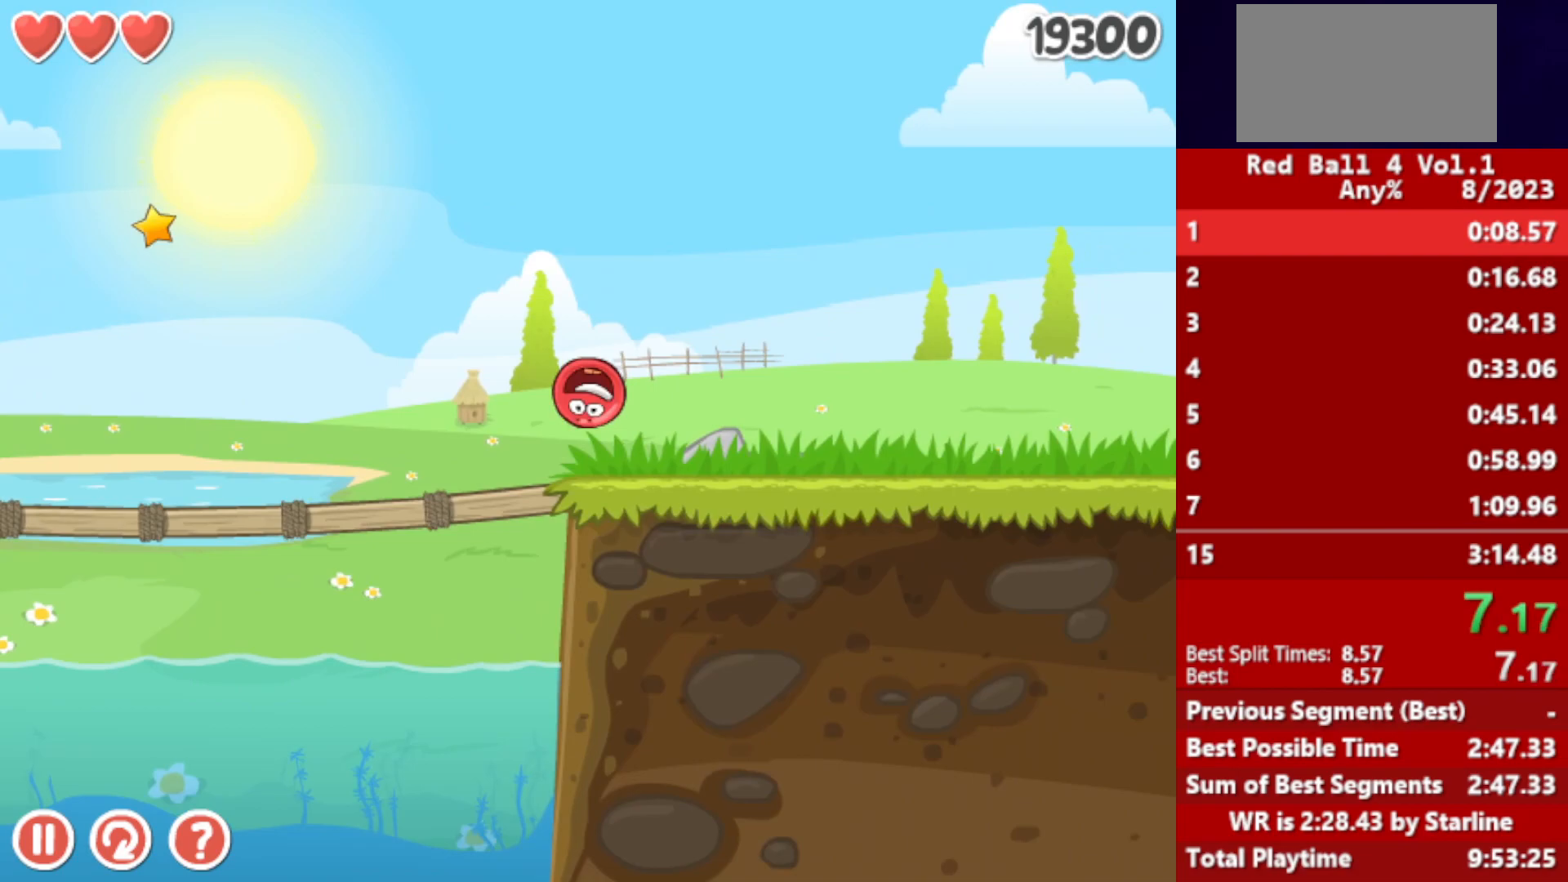
{"keys": ["right"], "events": [[150, "up", "down"], [183, "up", "up"], [267, "up", "down"], [300, "up", "up"], [367, "up", "down"], [383, "up", "up"], [450, "up", "down"], [500, "up", "up"]]}
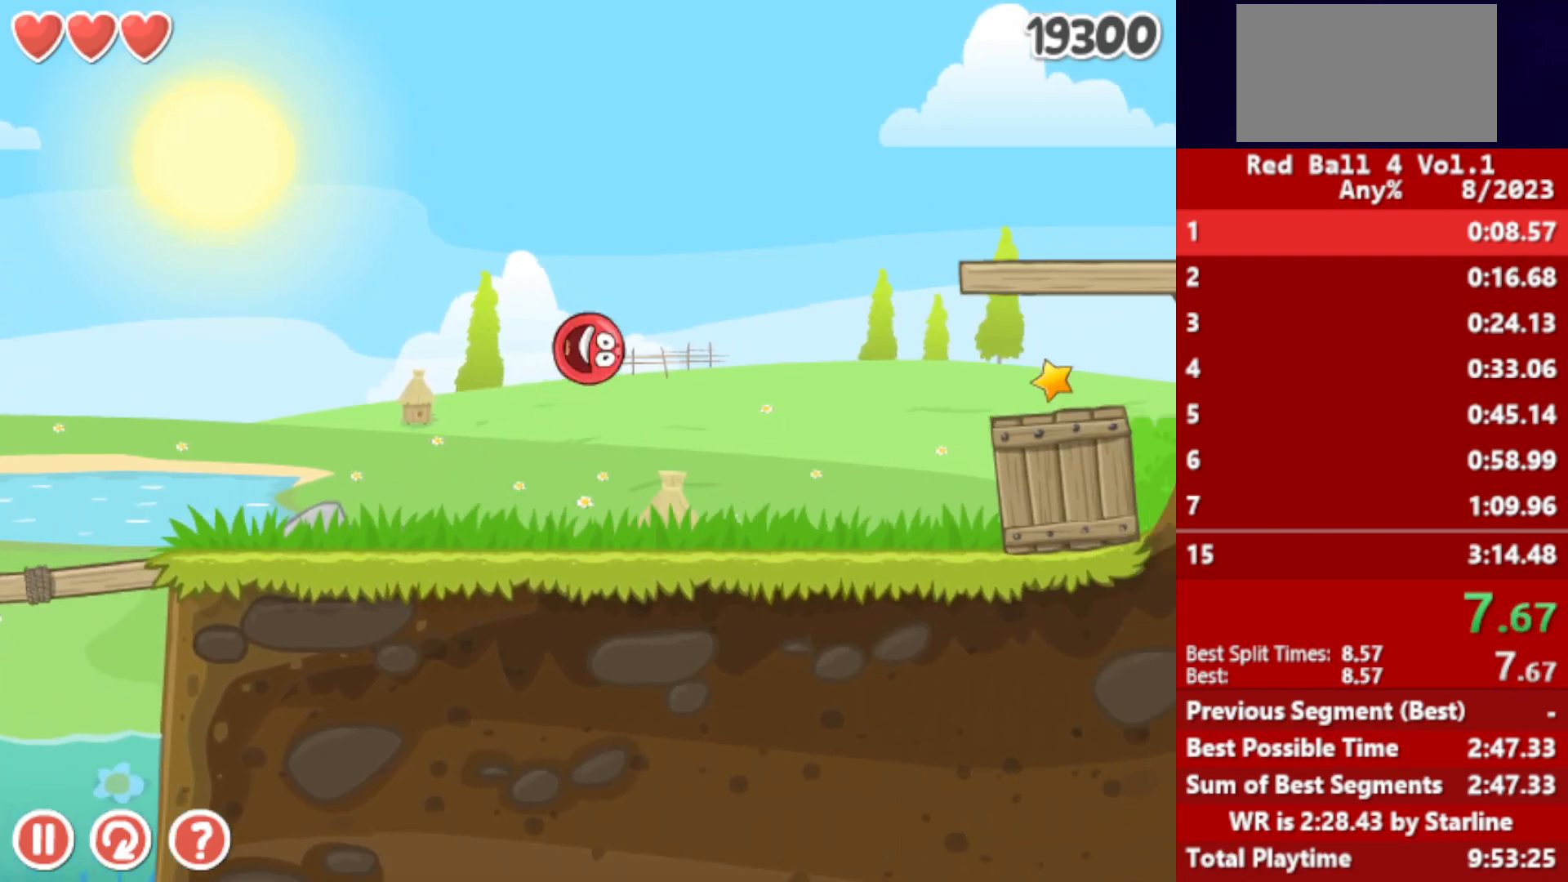
{"keys": ["right"], "events": []}
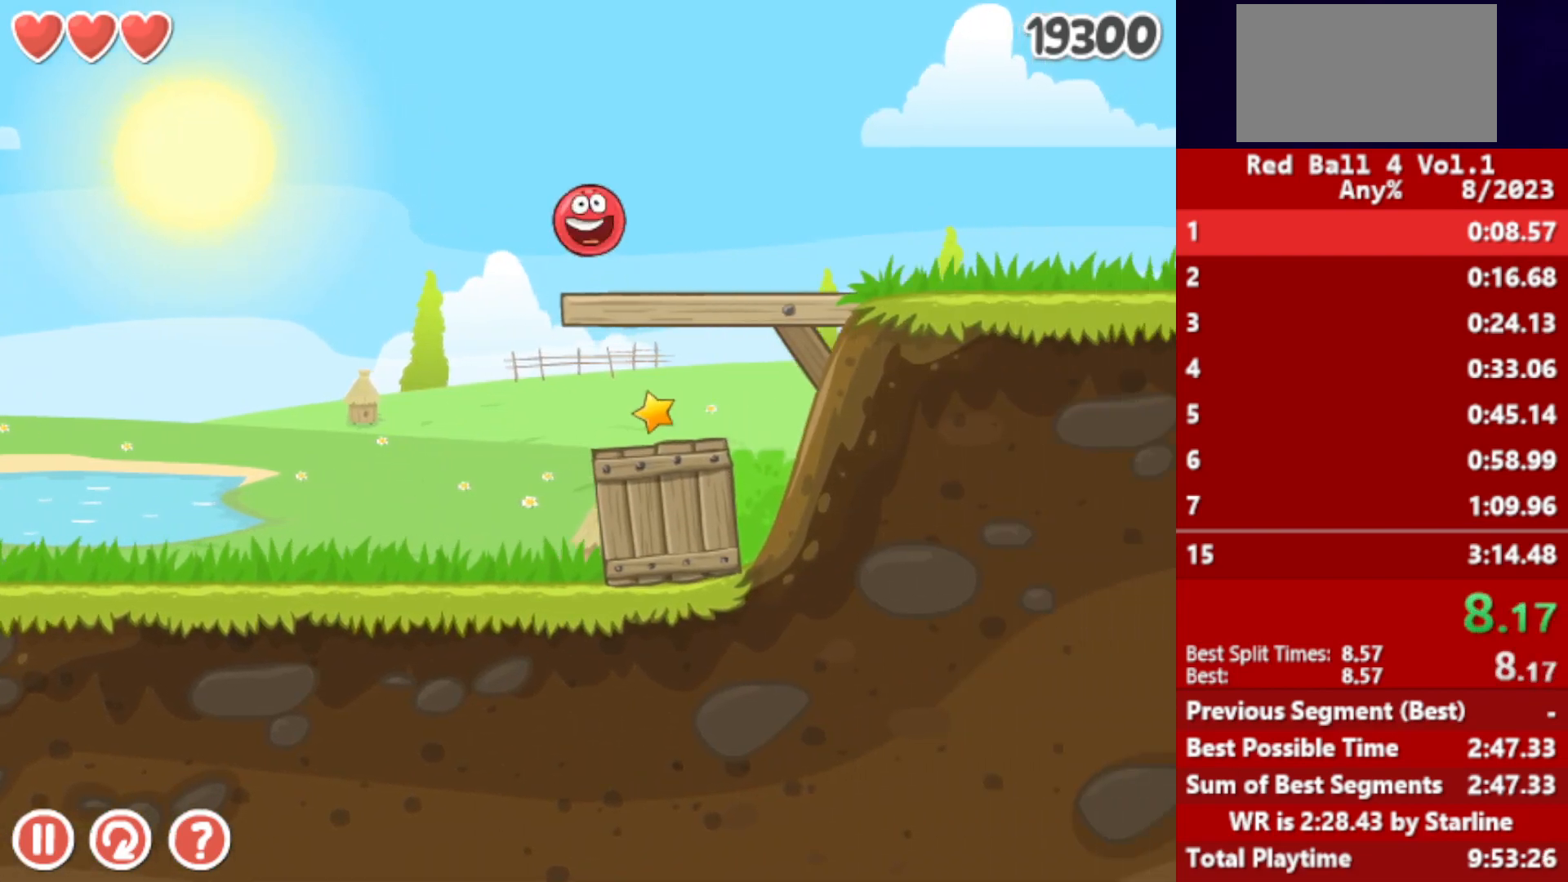
{"keys": ["right"], "events": []}
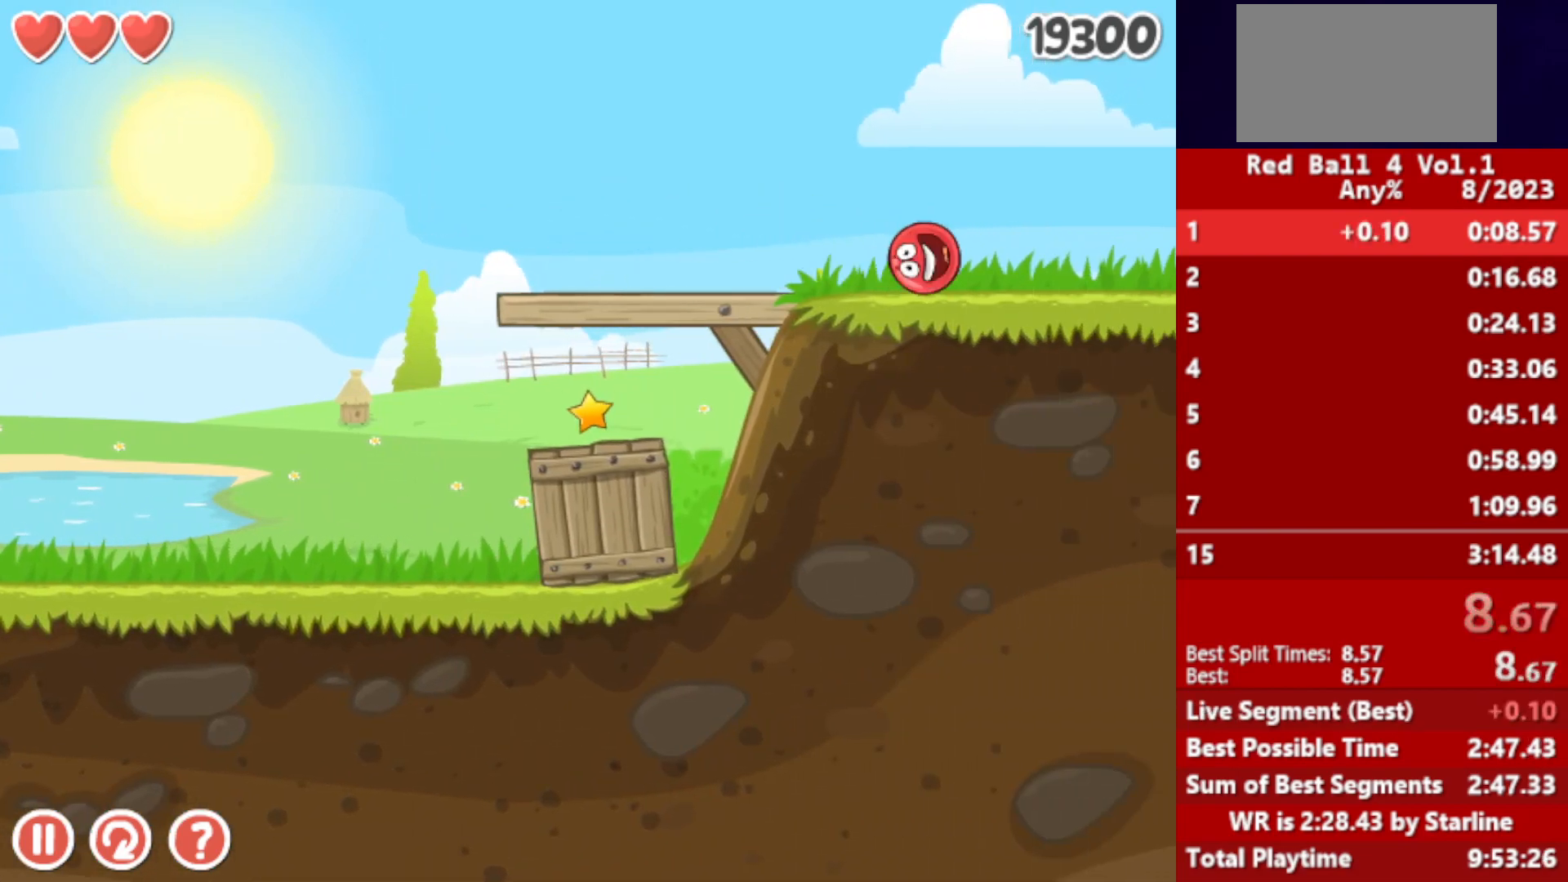
{"keys": ["right"], "events": []}
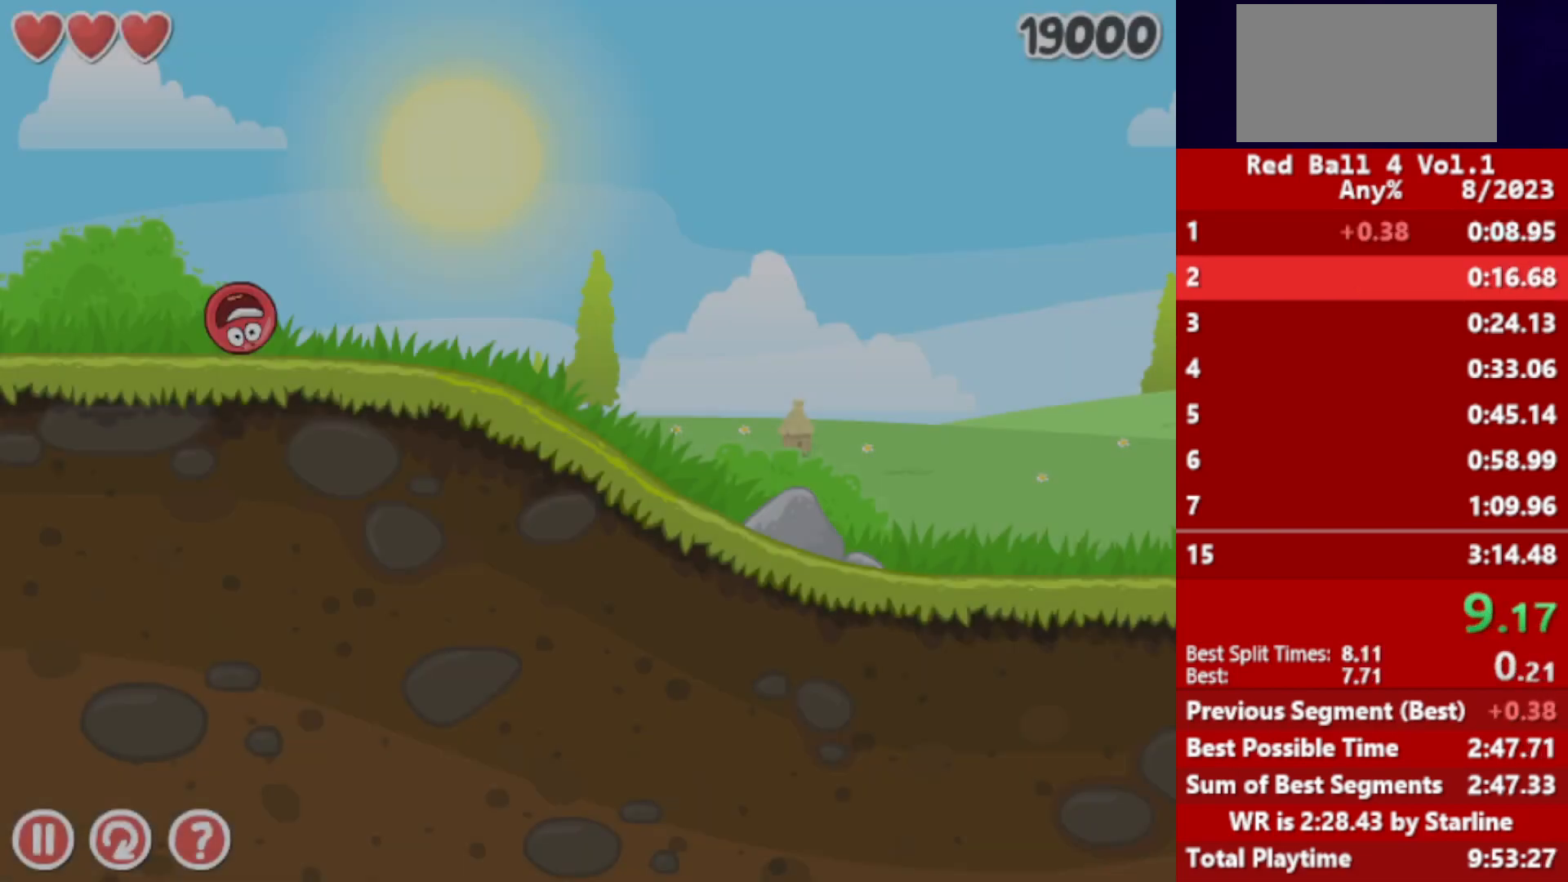
{"keys": ["right"], "events": []}
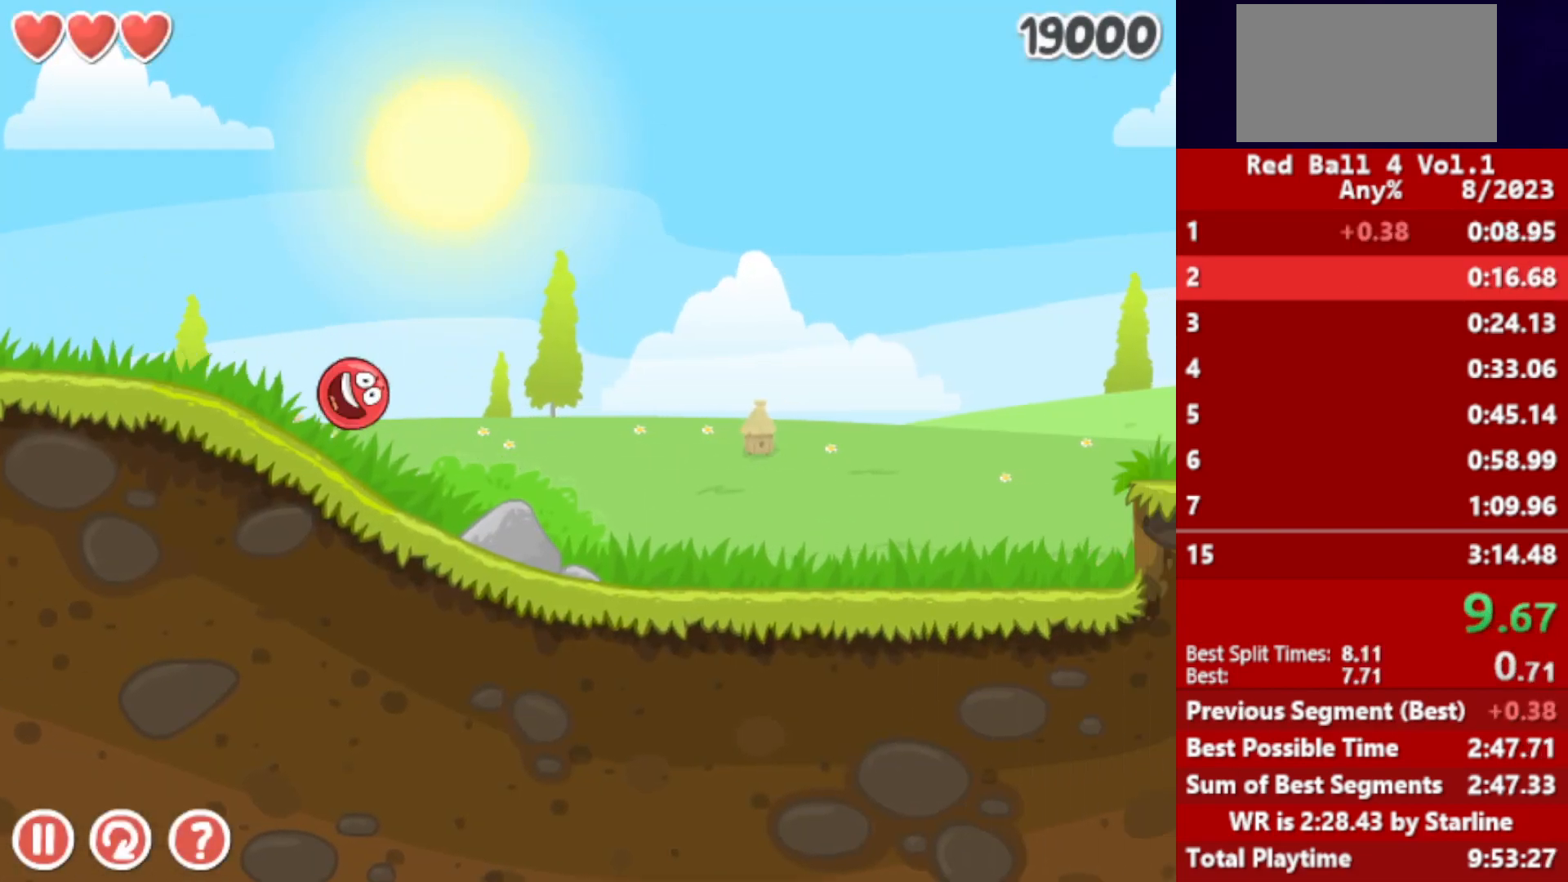
{"keys": ["right"], "events": []}
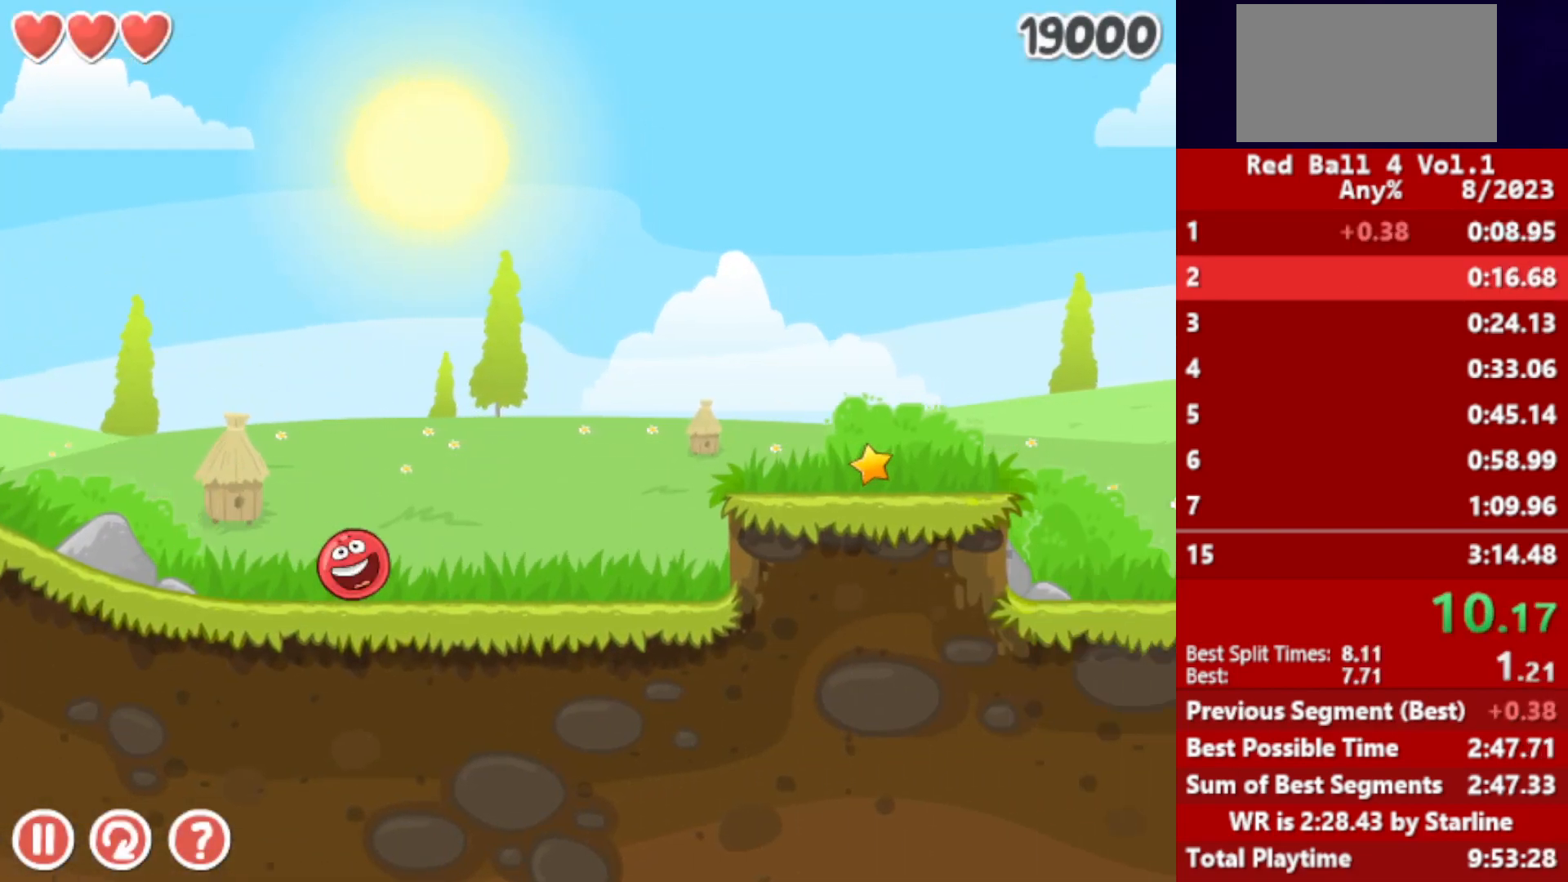
{"keys": ["right"], "events": [[17, "up", "down"], [50, "up", "up"], [150, "up", "down"], [183, "up", "up"], [267, "up", "down"], [317, "up", "up"]]}
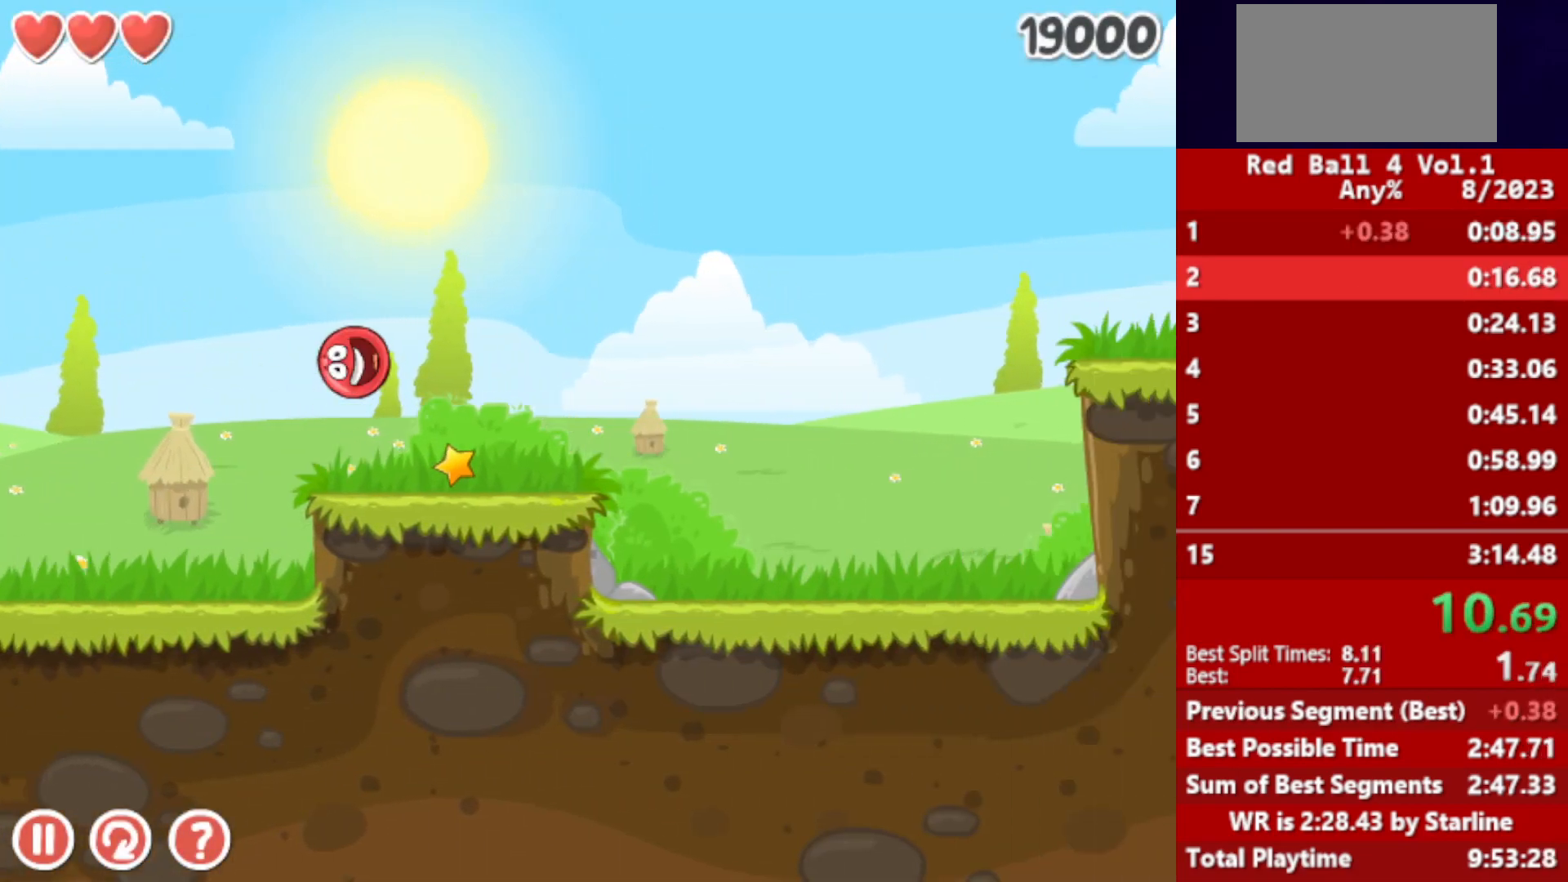
{"keys": ["right", "up"], "events": [[400, "up", "down"]]}
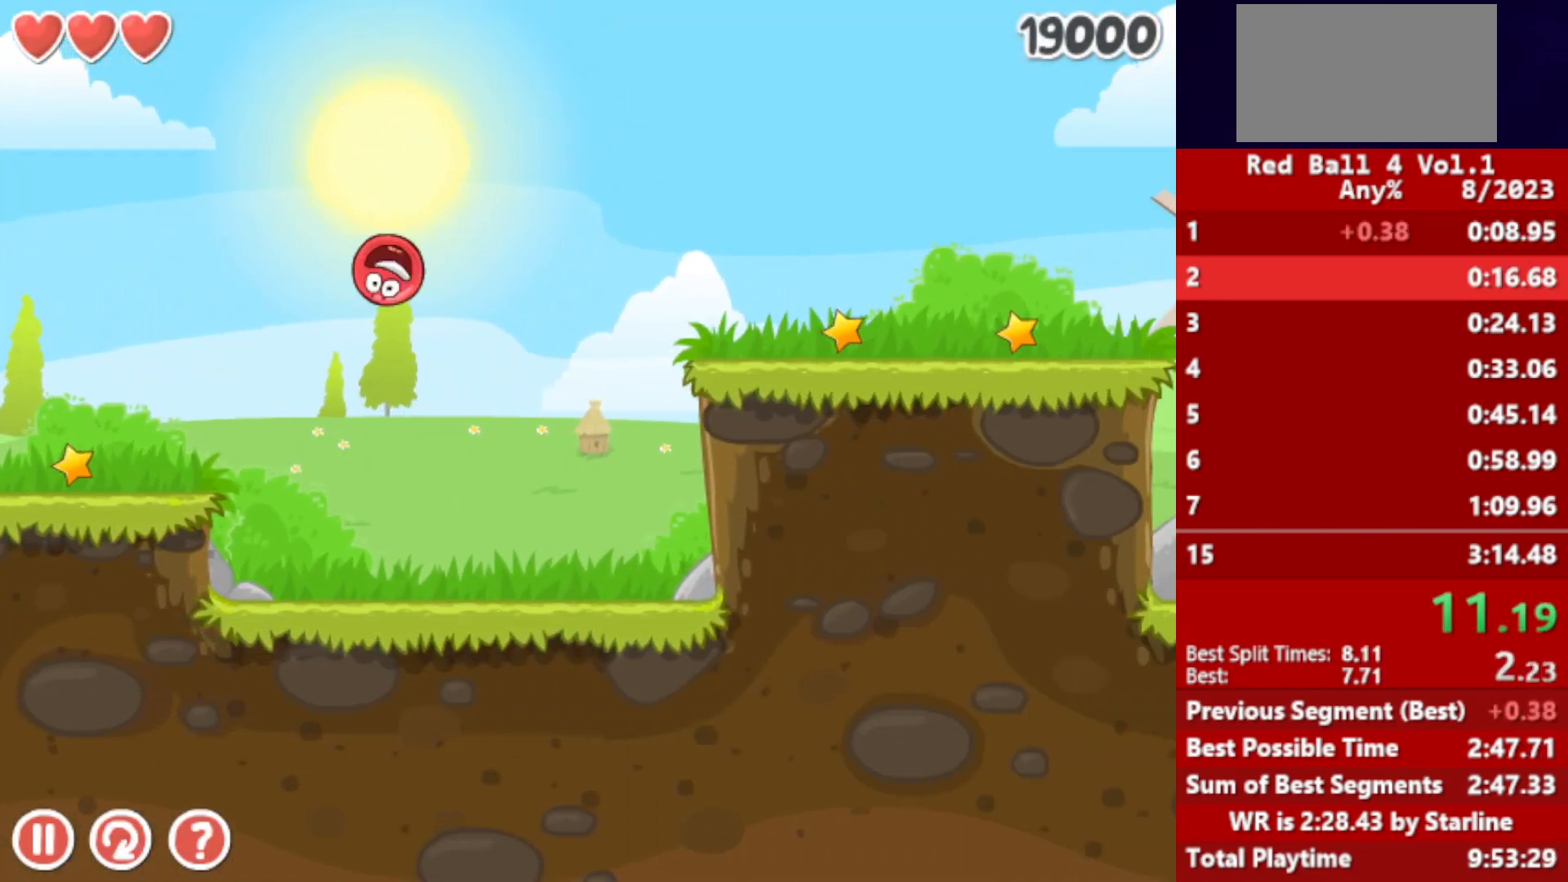
{"keys": ["right"], "events": [[100, "up", "up"]]}
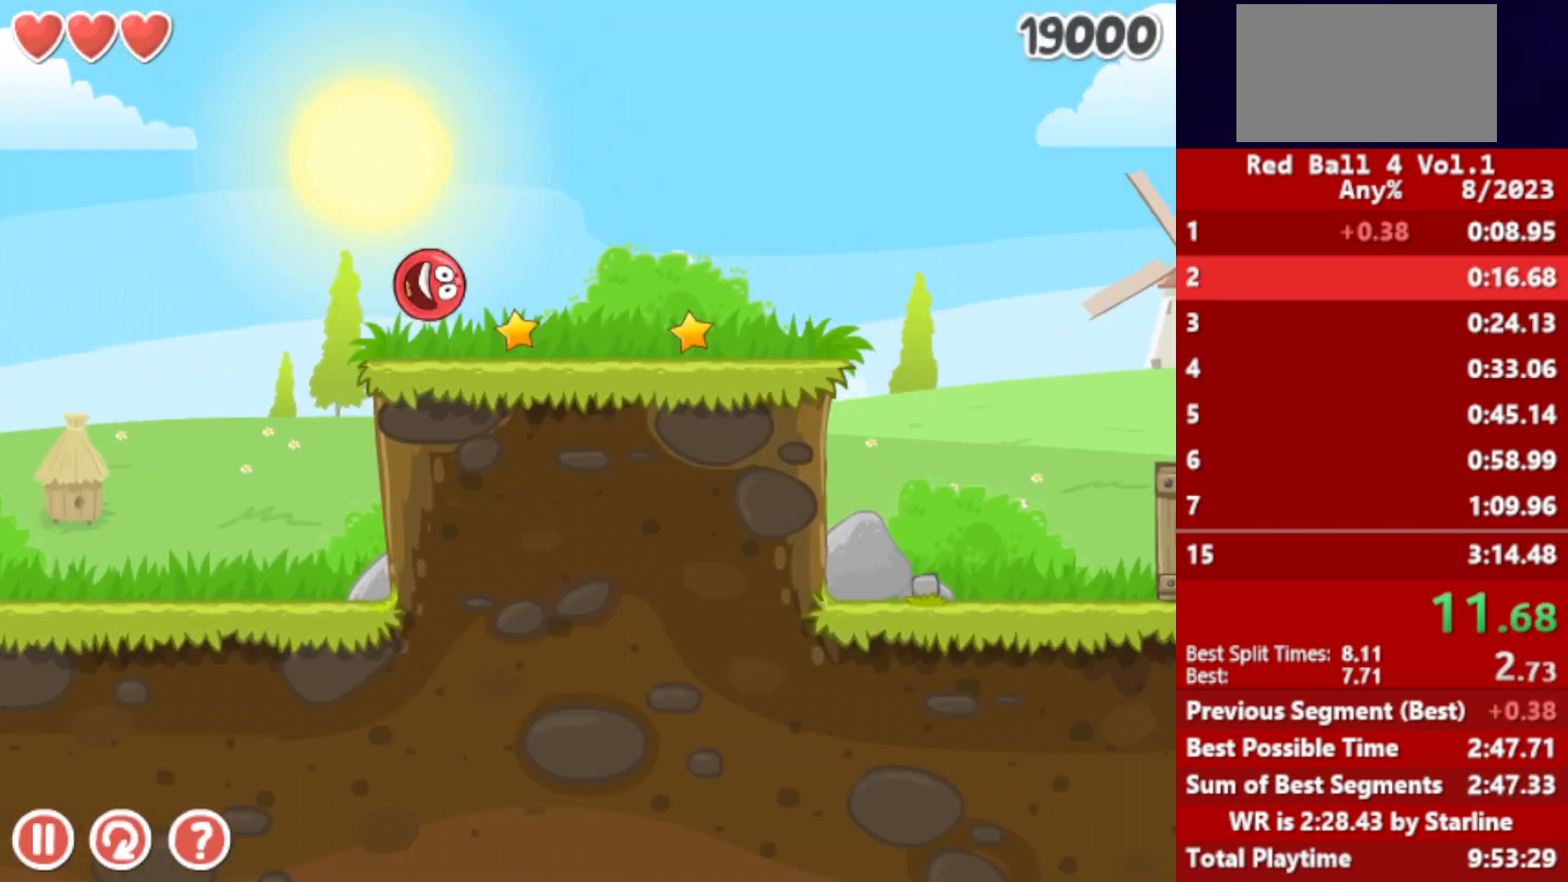
{"keys": ["right"], "events": []}
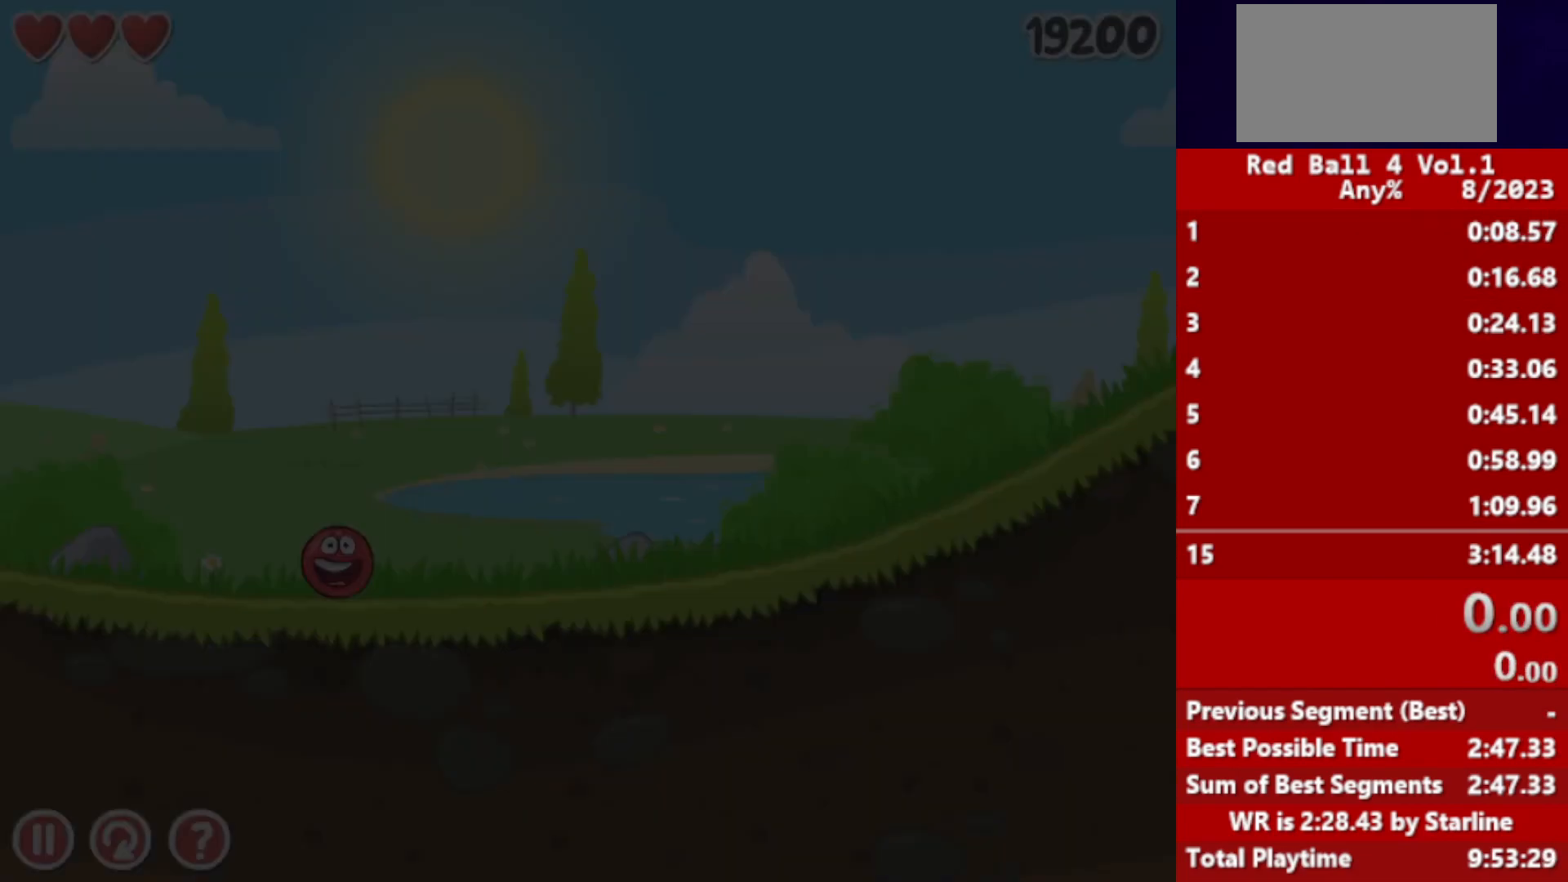
{"keys": ["right"], "events": []}
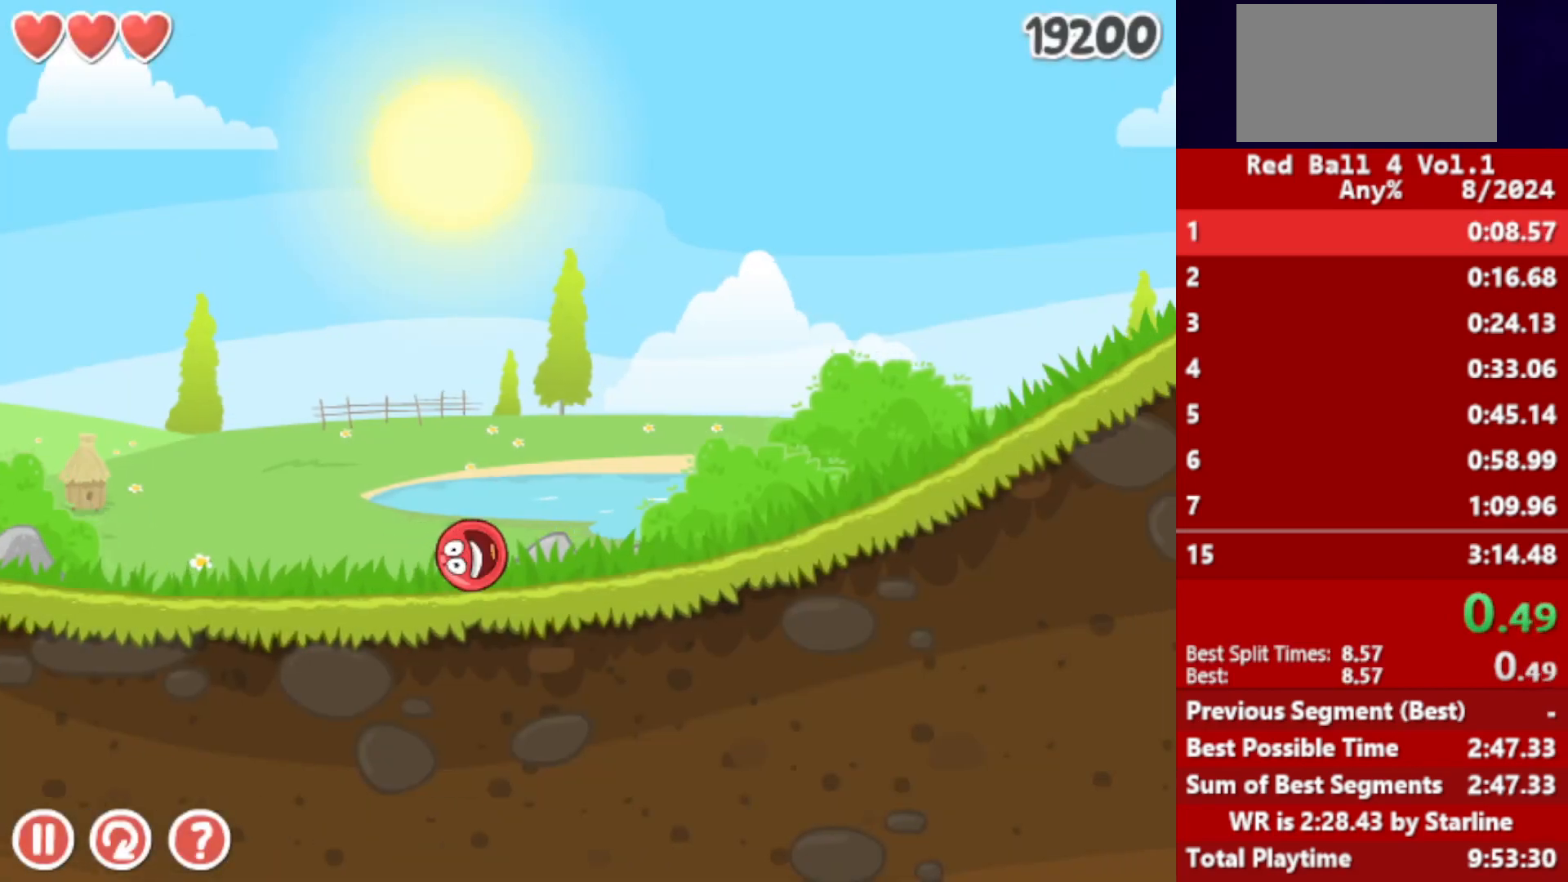
{"keys": ["right"], "events": []}
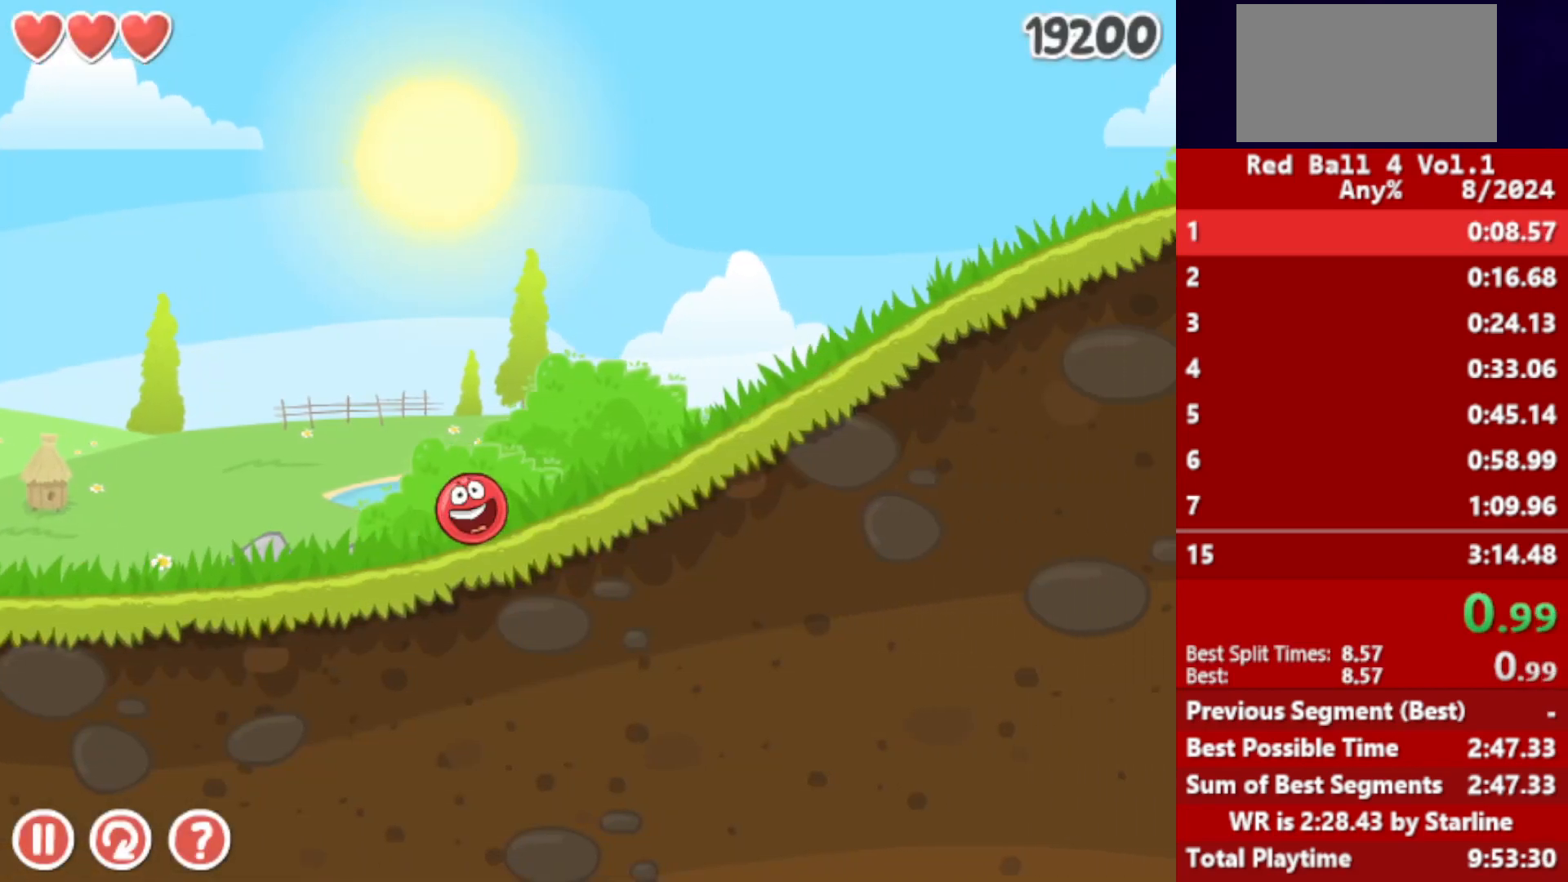
{"keys": ["right"], "events": []}
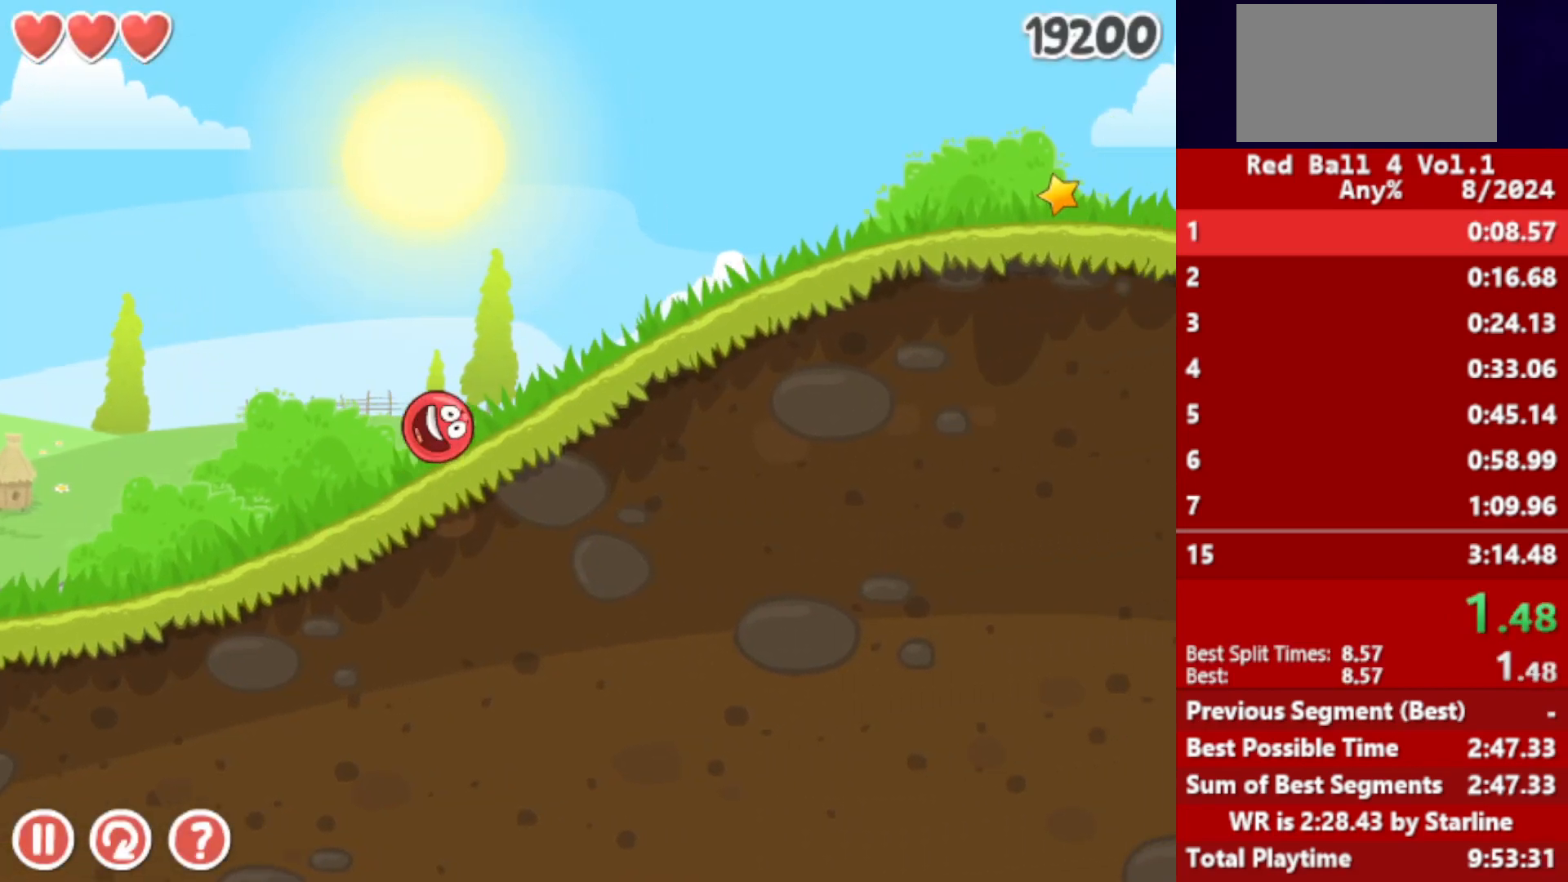
{"keys": ["right"], "events": []}
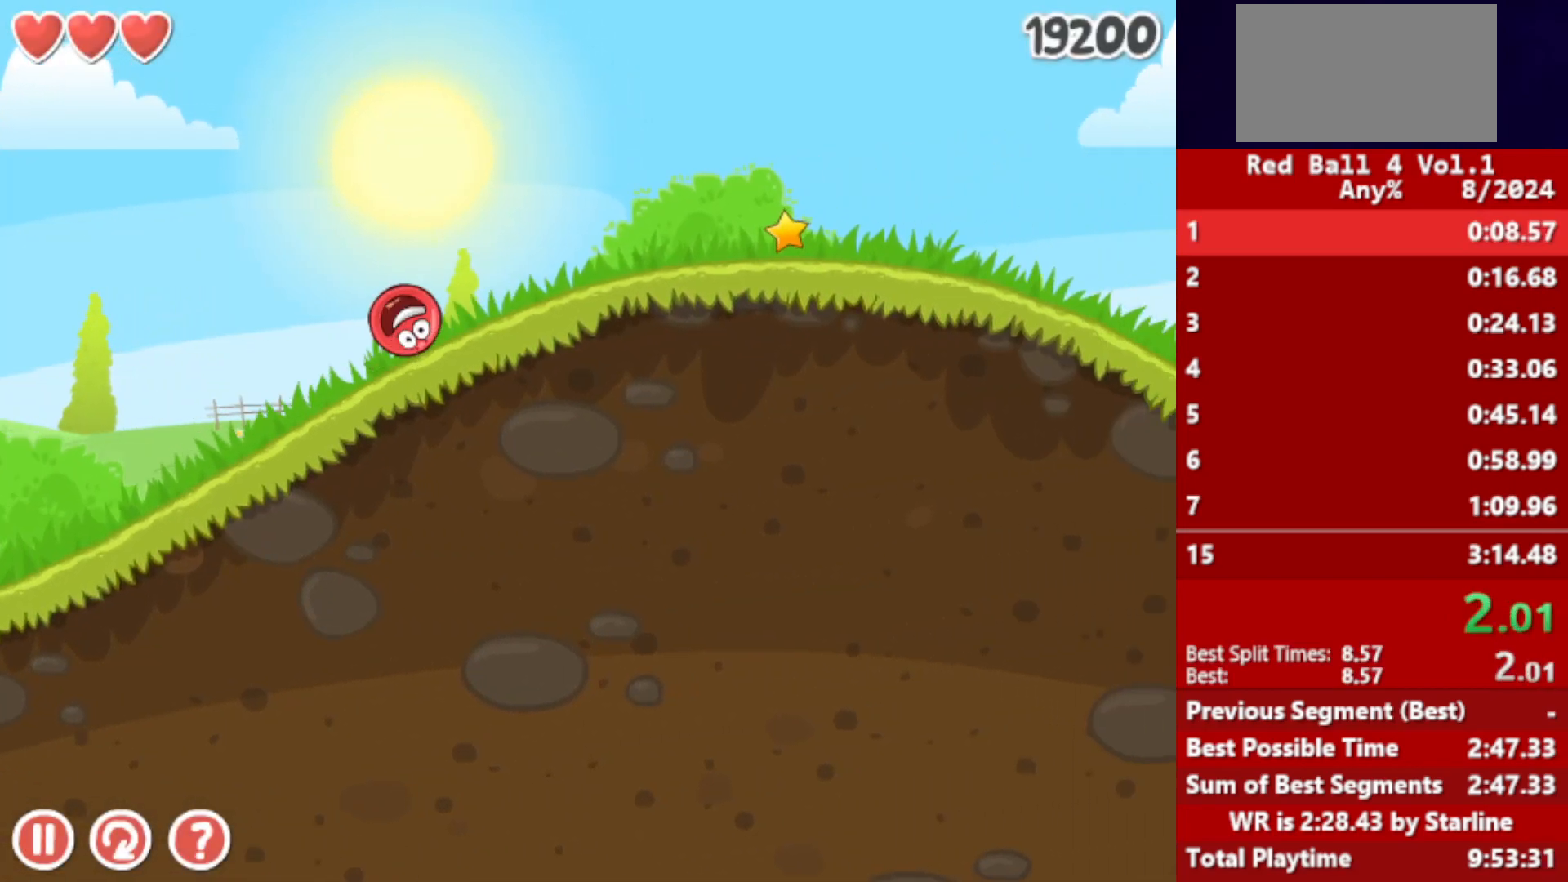
{"keys": ["right"], "events": []}
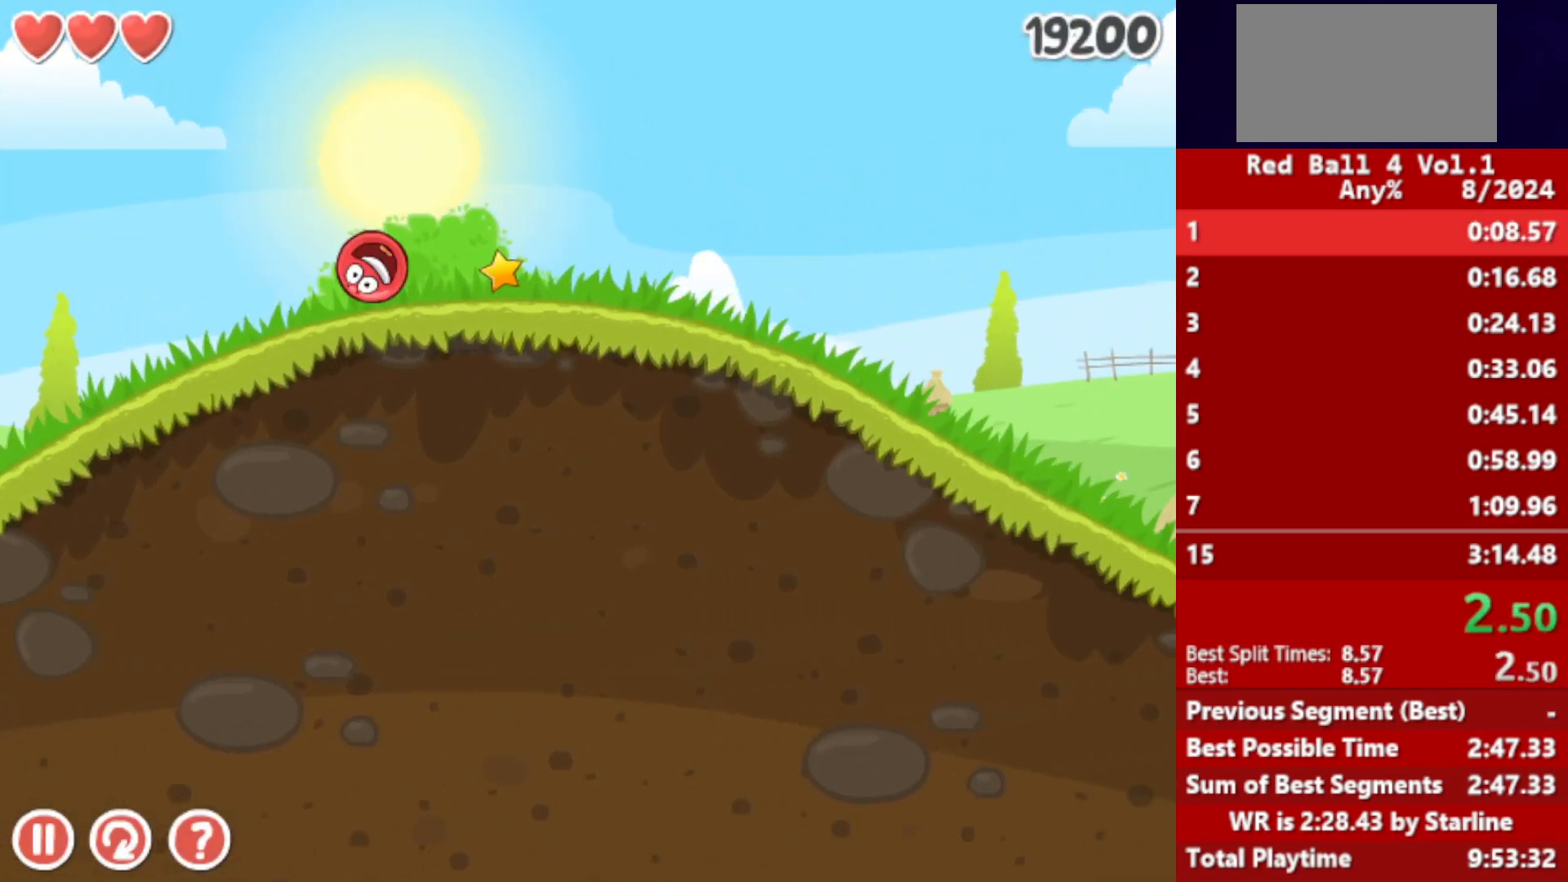
{"keys": ["right"], "events": []}
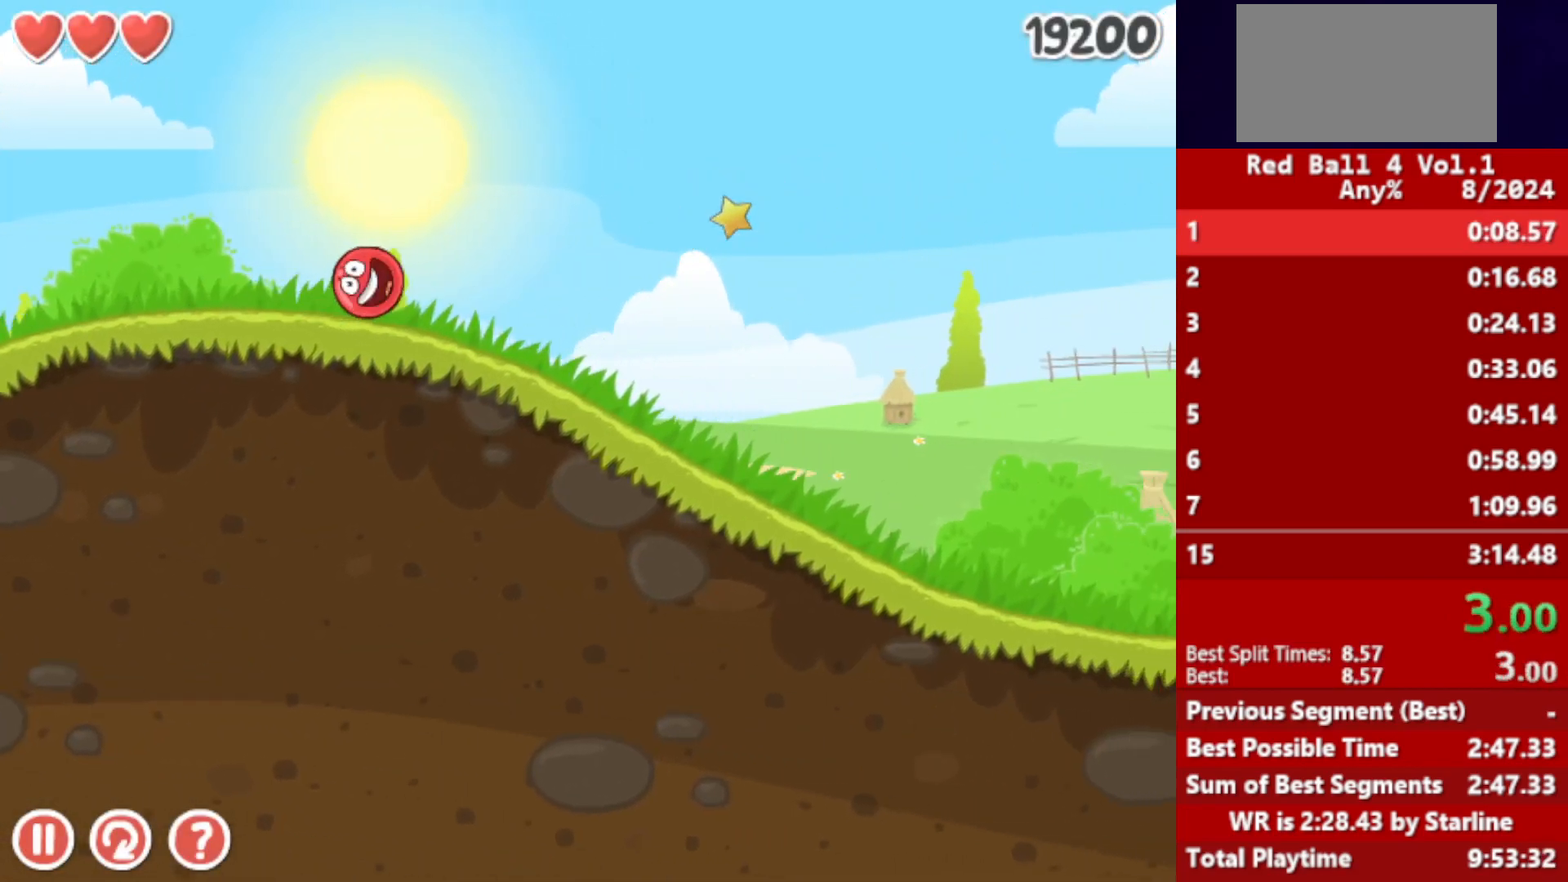
{"keys": ["right"], "events": []}
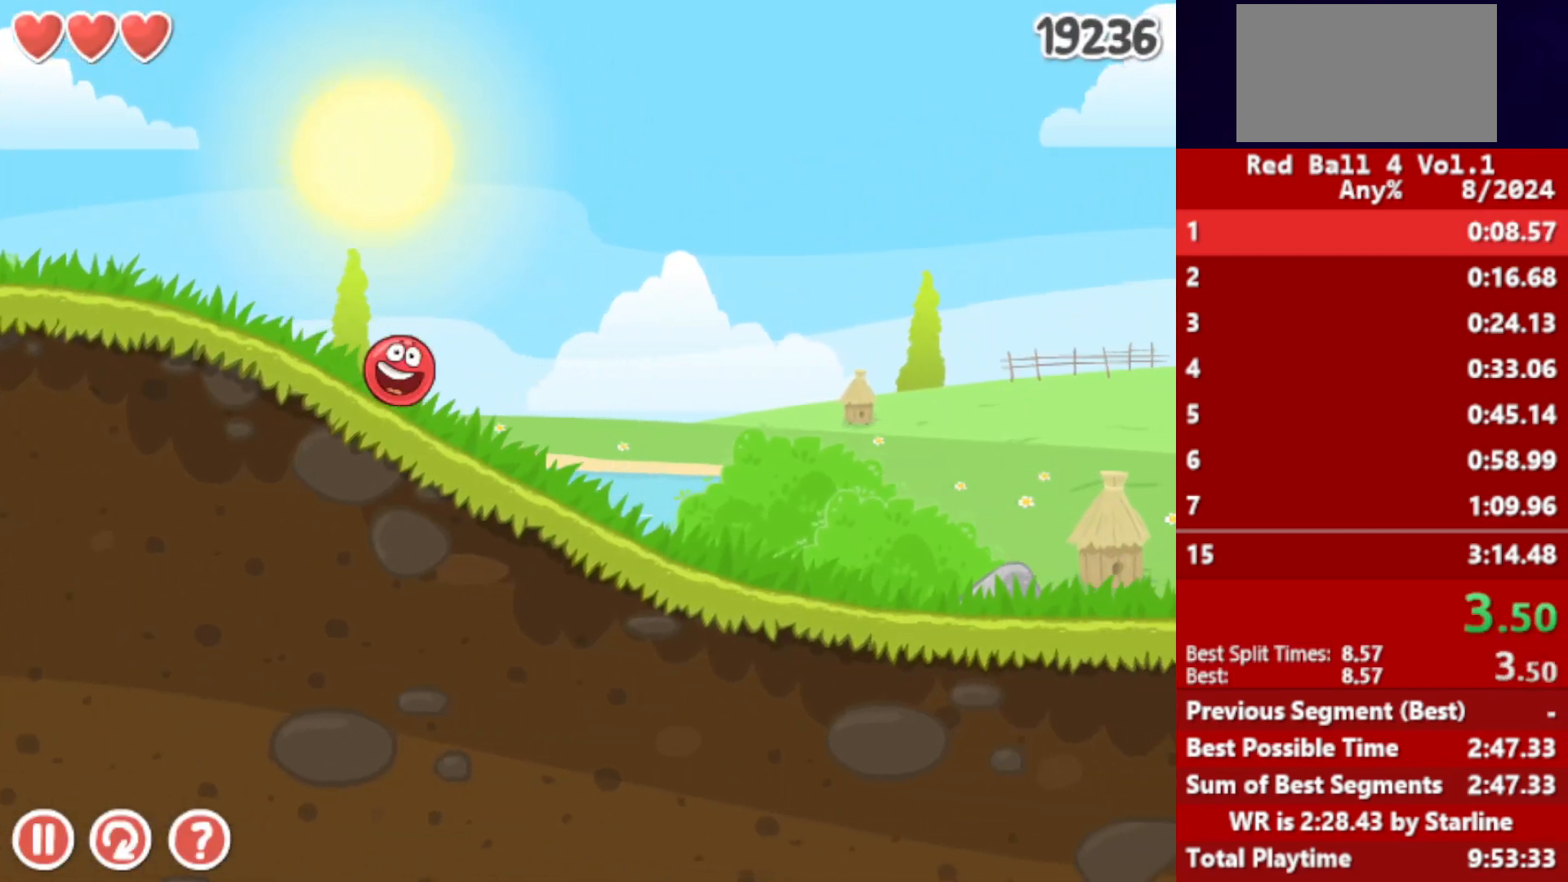
{"keys": ["right"], "events": []}
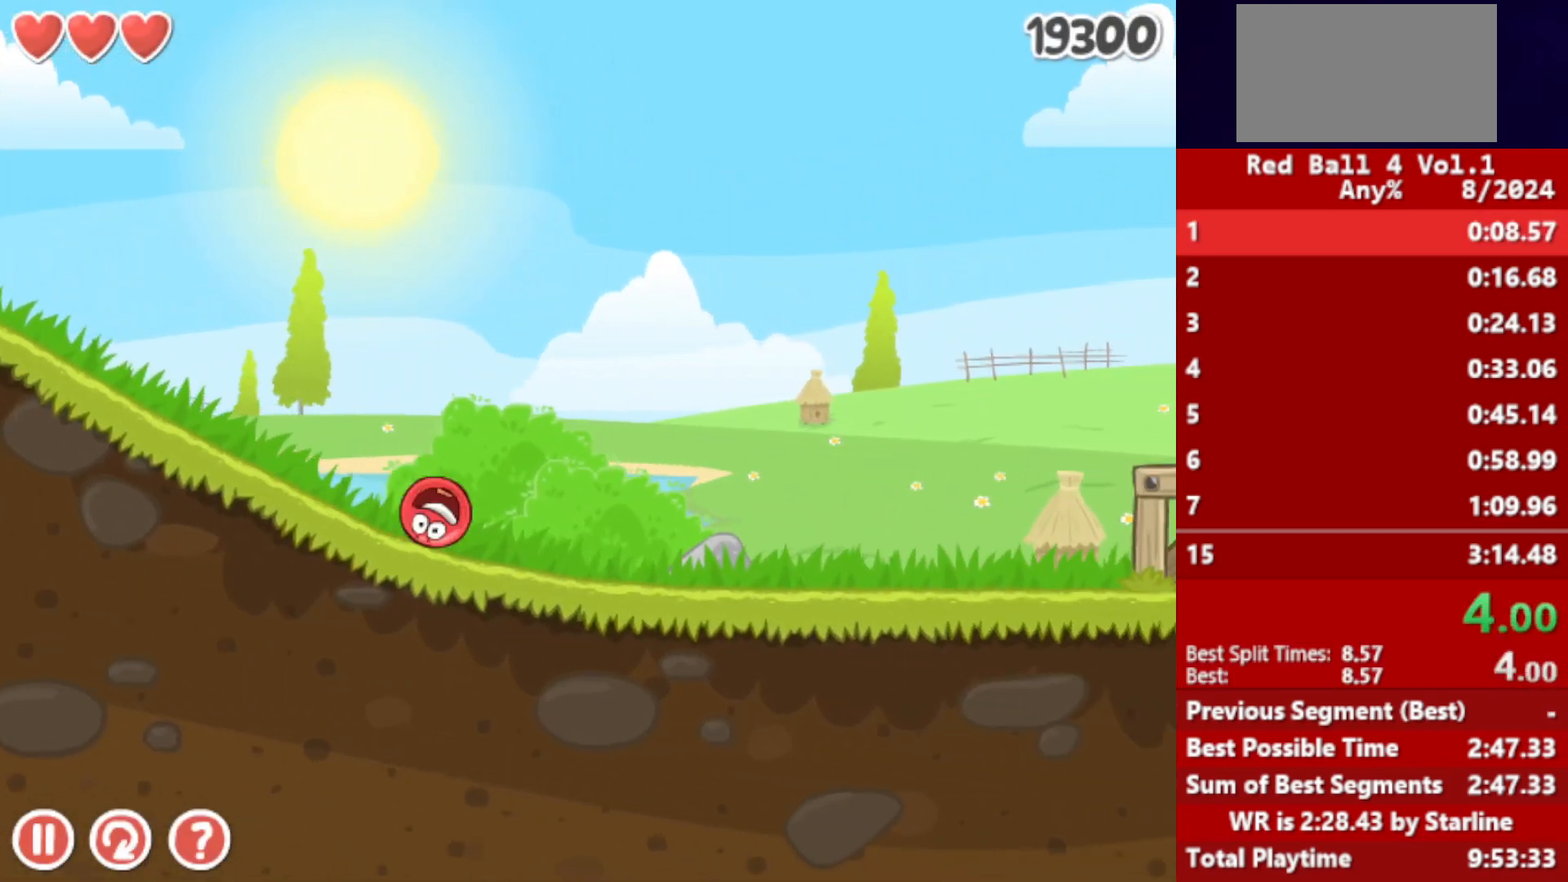
{"keys": ["right"], "events": [[417, "up", "down"], [433, "up", "up"]]}
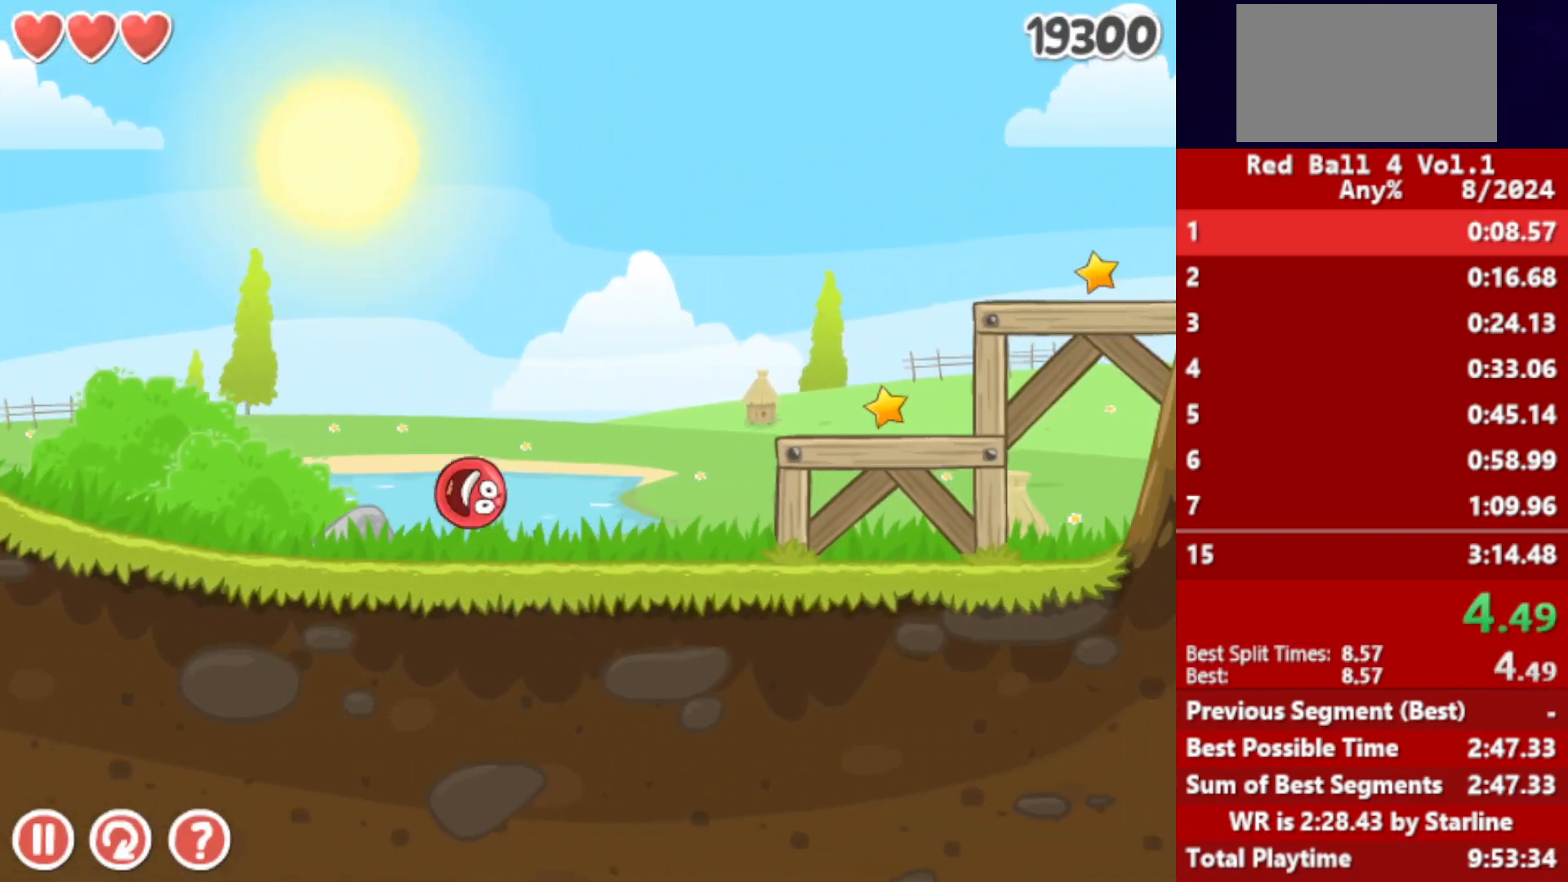
{"keys": ["right"], "events": [[33, "up", "down"], [50, "up", "up"], [117, "up", "down"], [133, "up", "up"], [200, "up", "down"], [267, "up", "up"]]}
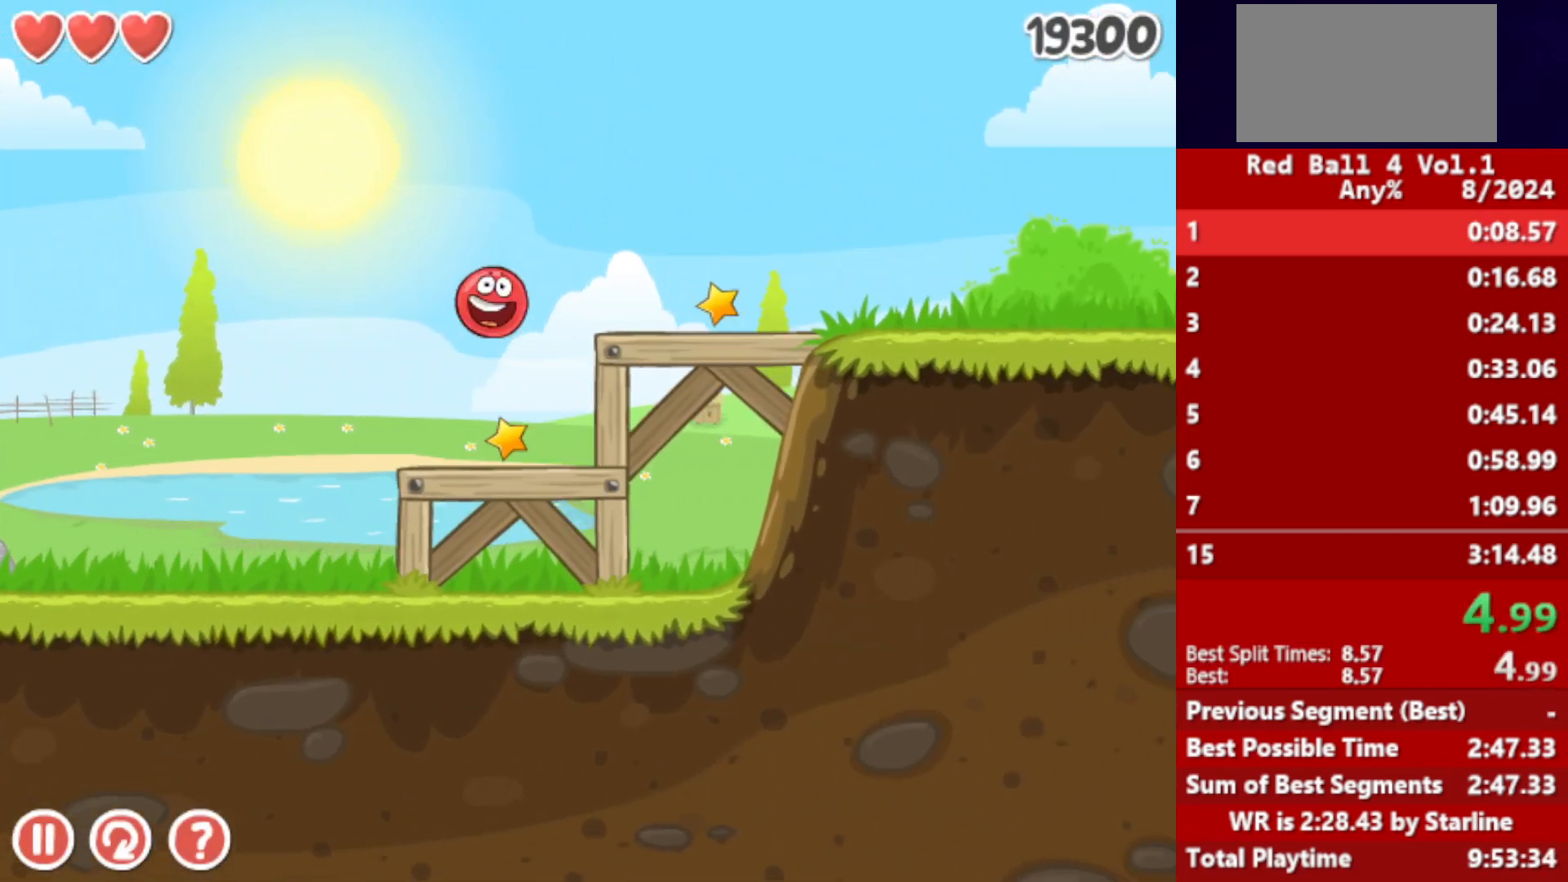
{"keys": ["right"], "events": []}
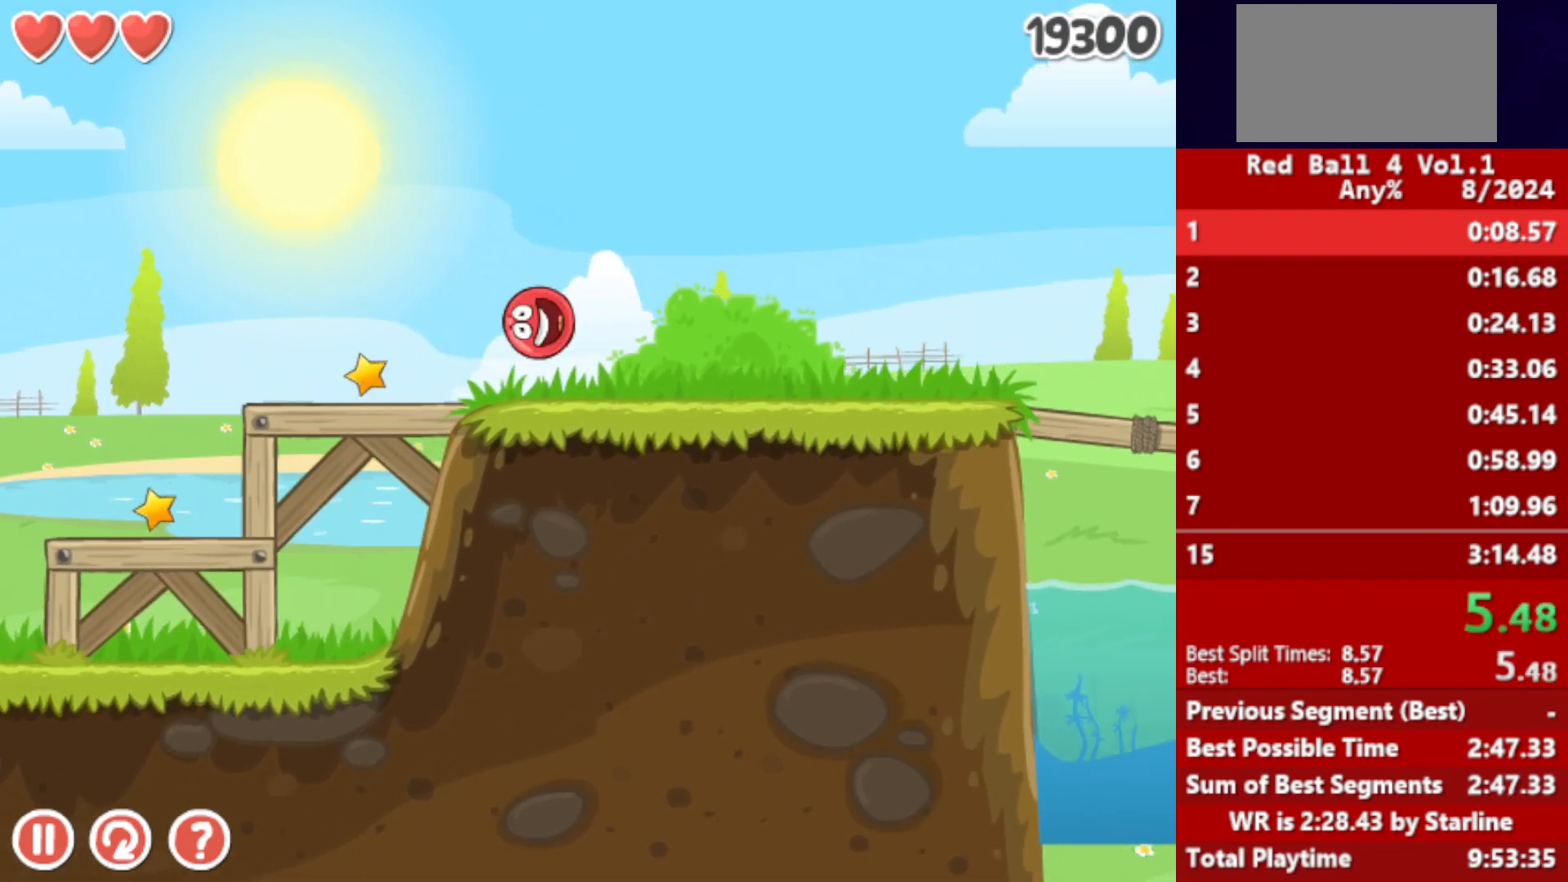
{"keys": ["right", "up"], "events": [[433, "up", "down"]]}
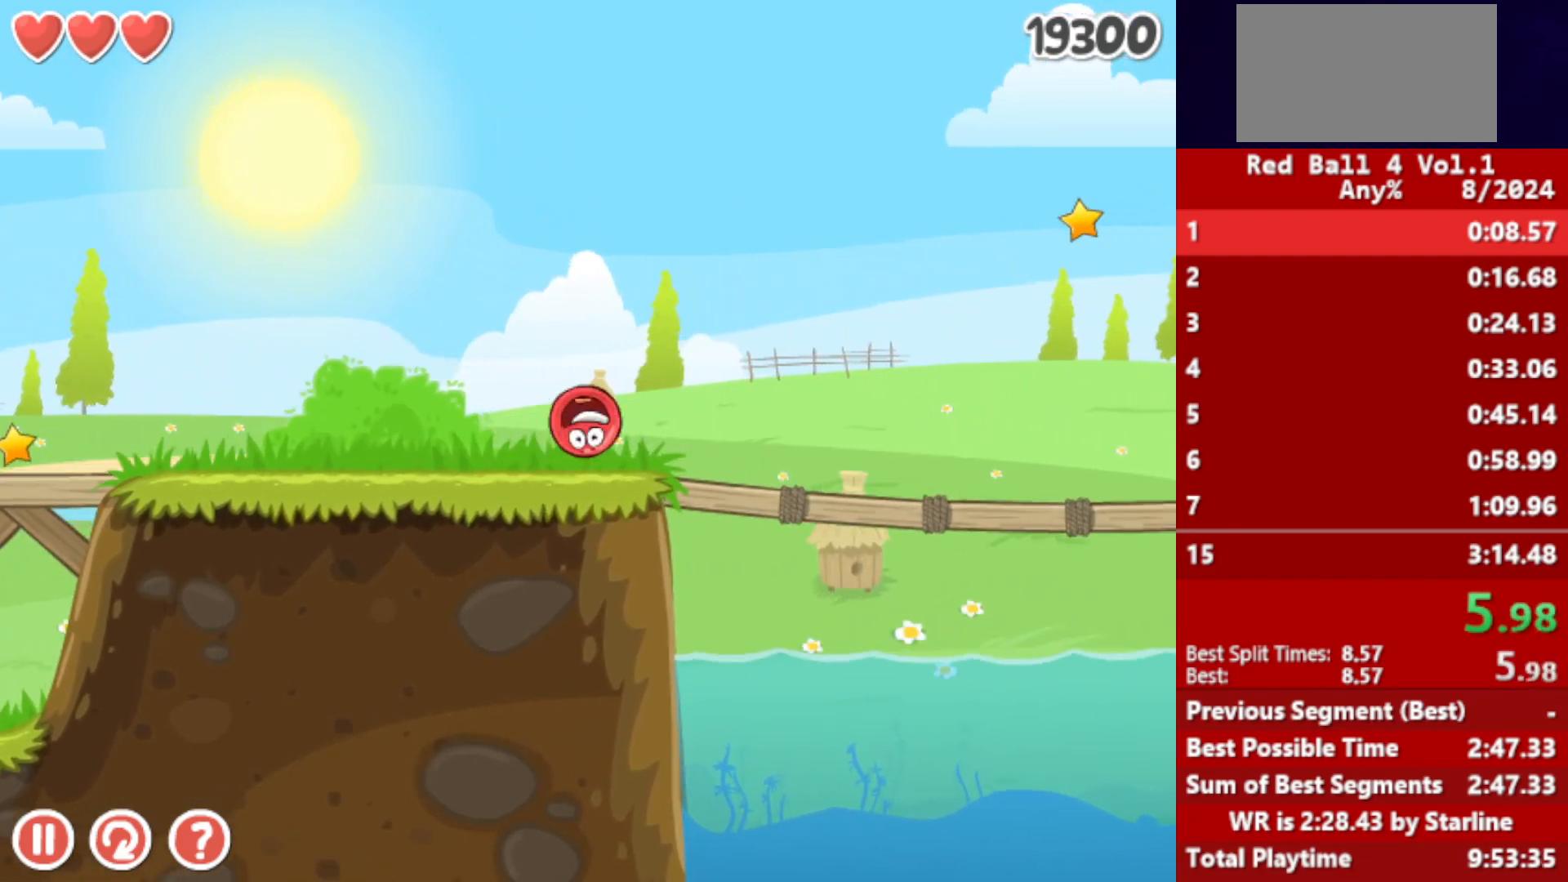
{"keys": ["right", "up"], "events": []}
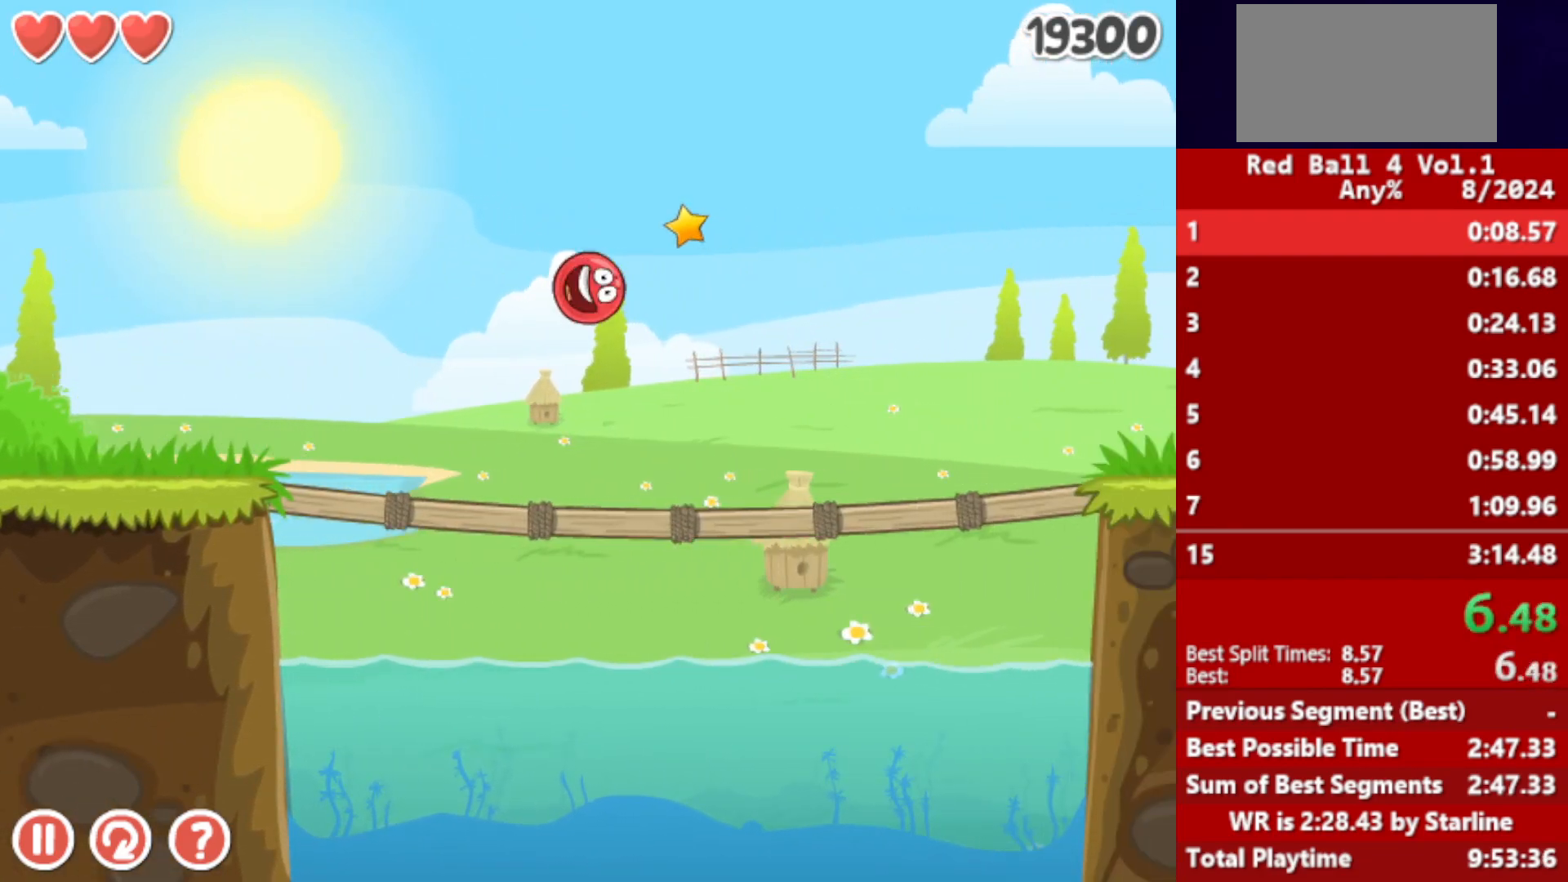
{"keys": ["right"], "events": [[333, "up", "up"]]}
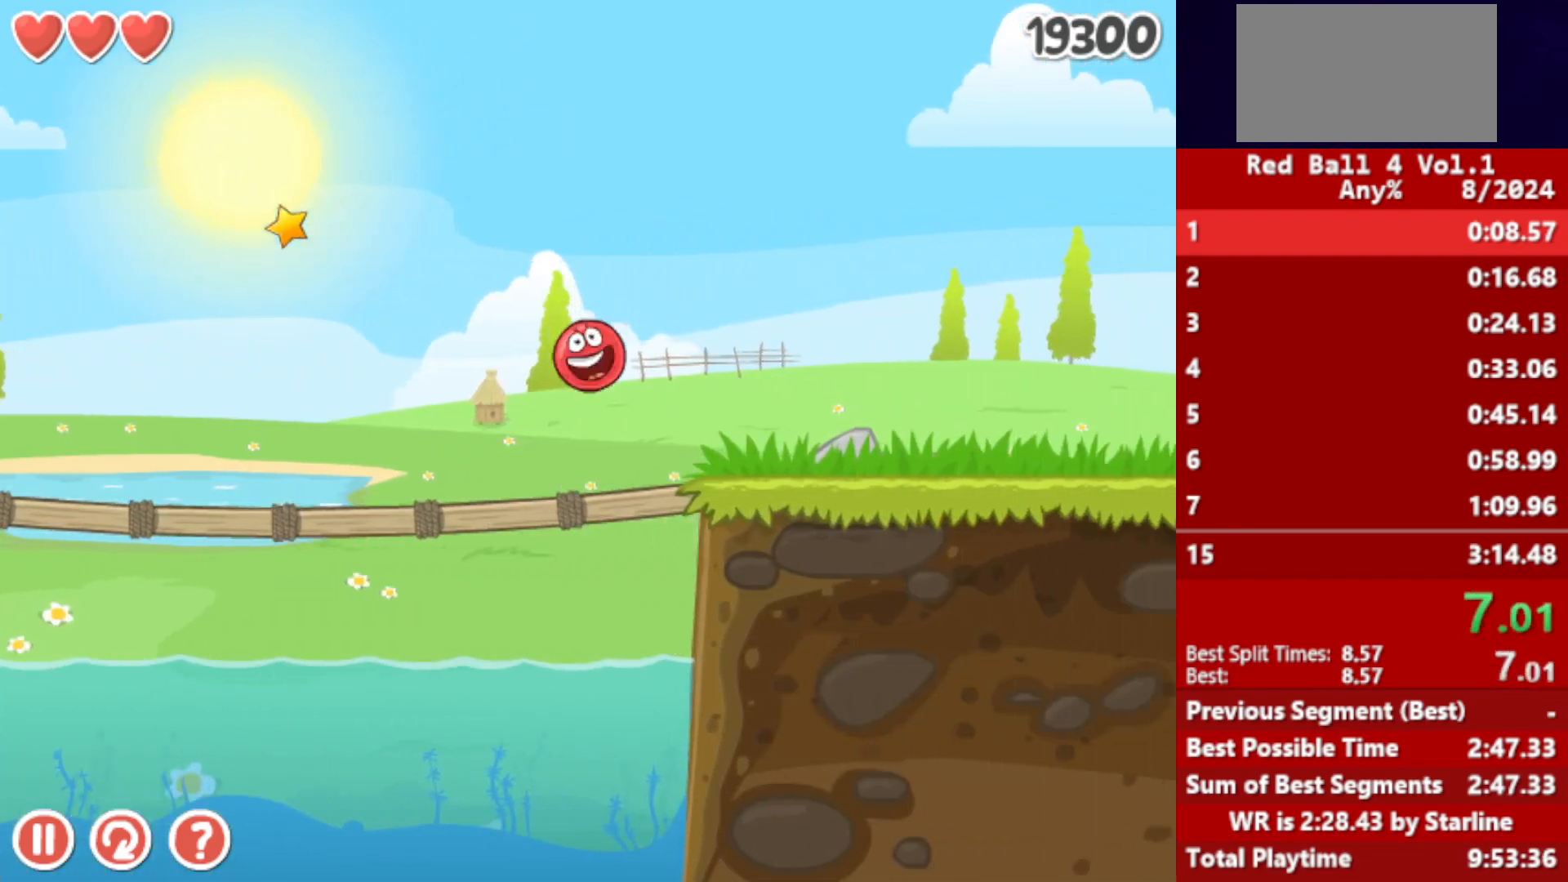
{"keys": ["right"], "events": [[267, "up", "down"], [283, "up", "up"]]}
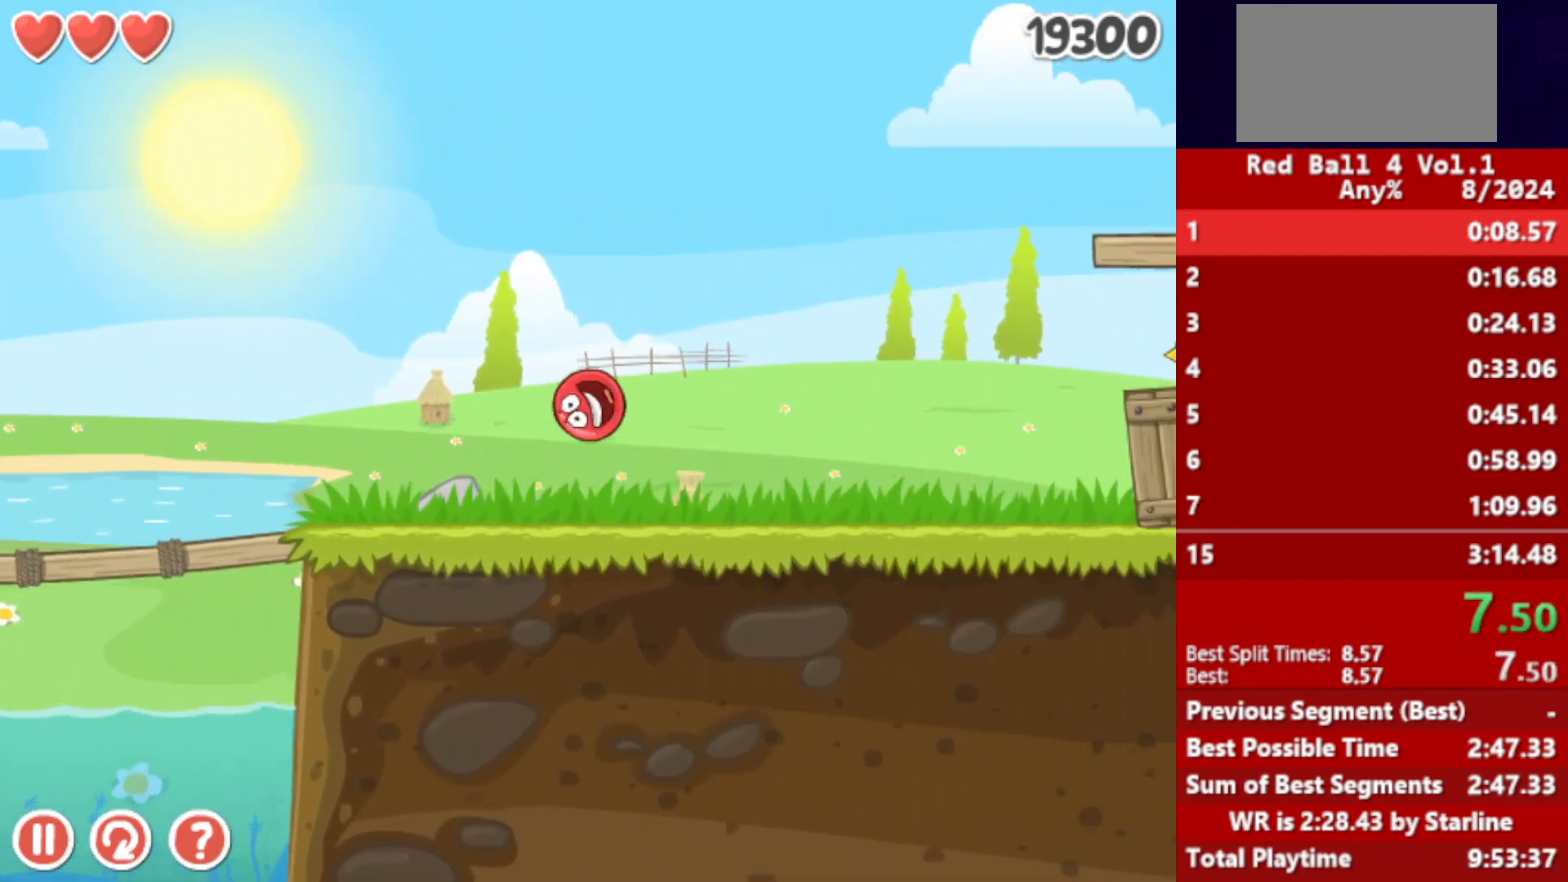
{"keys": ["right"], "events": [[17, "up", "down"], [67, "up", "up"], [117, "up", "down"], [167, "up", "up"], [233, "up", "down"], [267, "up", "up"], [283, "up", "down"], [367, "up", "up"], [417, "up", "down"], [483, "up", "up"]]}
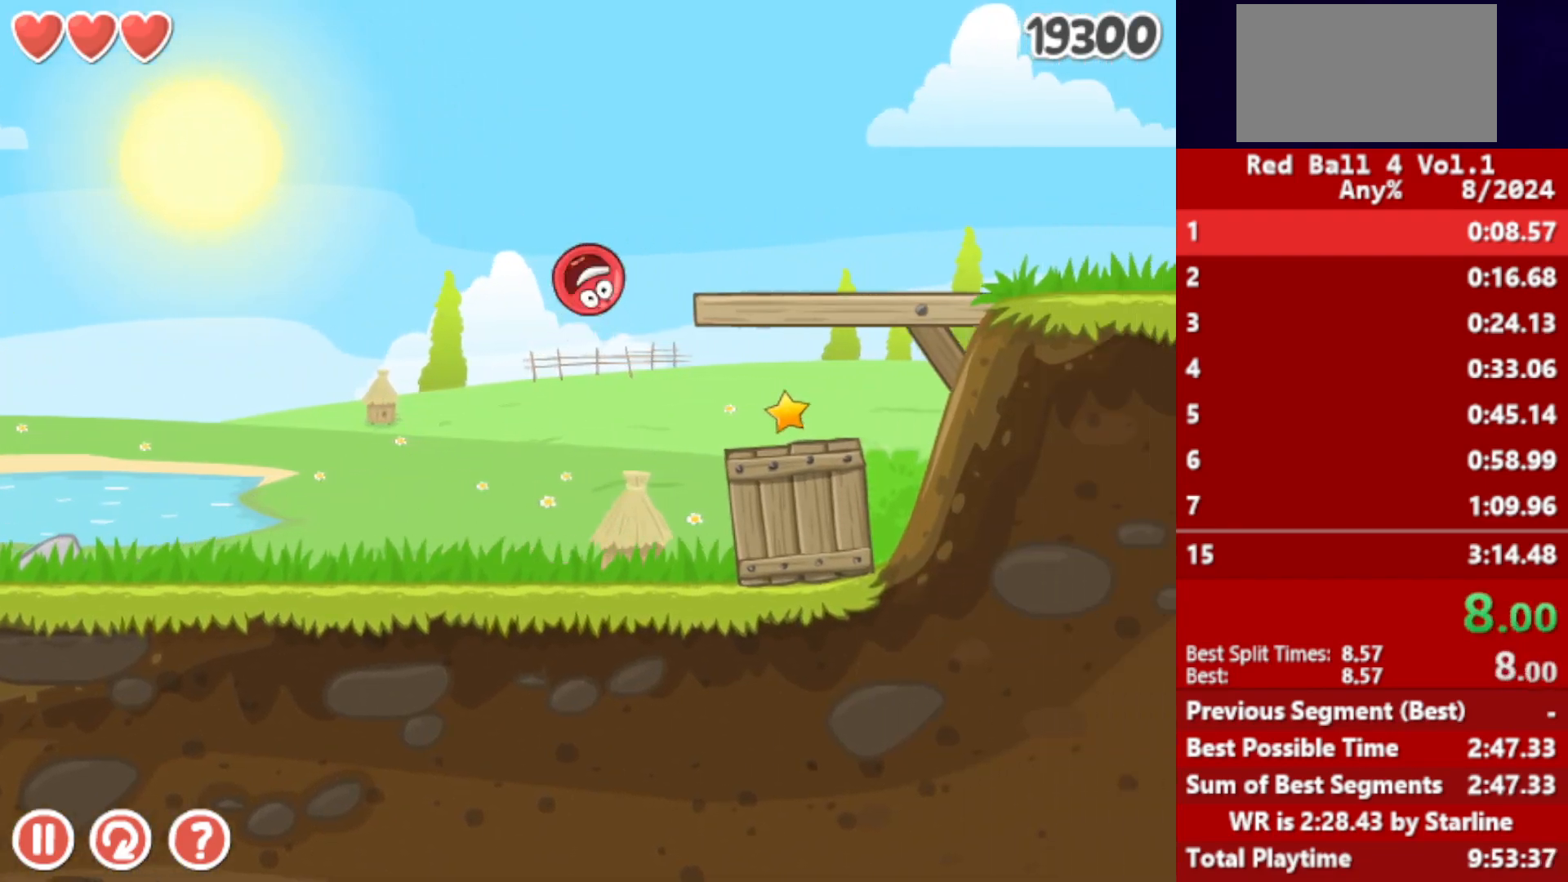
{"keys": ["right"], "events": [[17, "up", "down"], [67, "up", "up"], [183, "up", "down"], [267, "up", "up"], [317, "up", "down"], [350, "up", "up"], [400, "up", "down"], [450, "up", "up"]]}
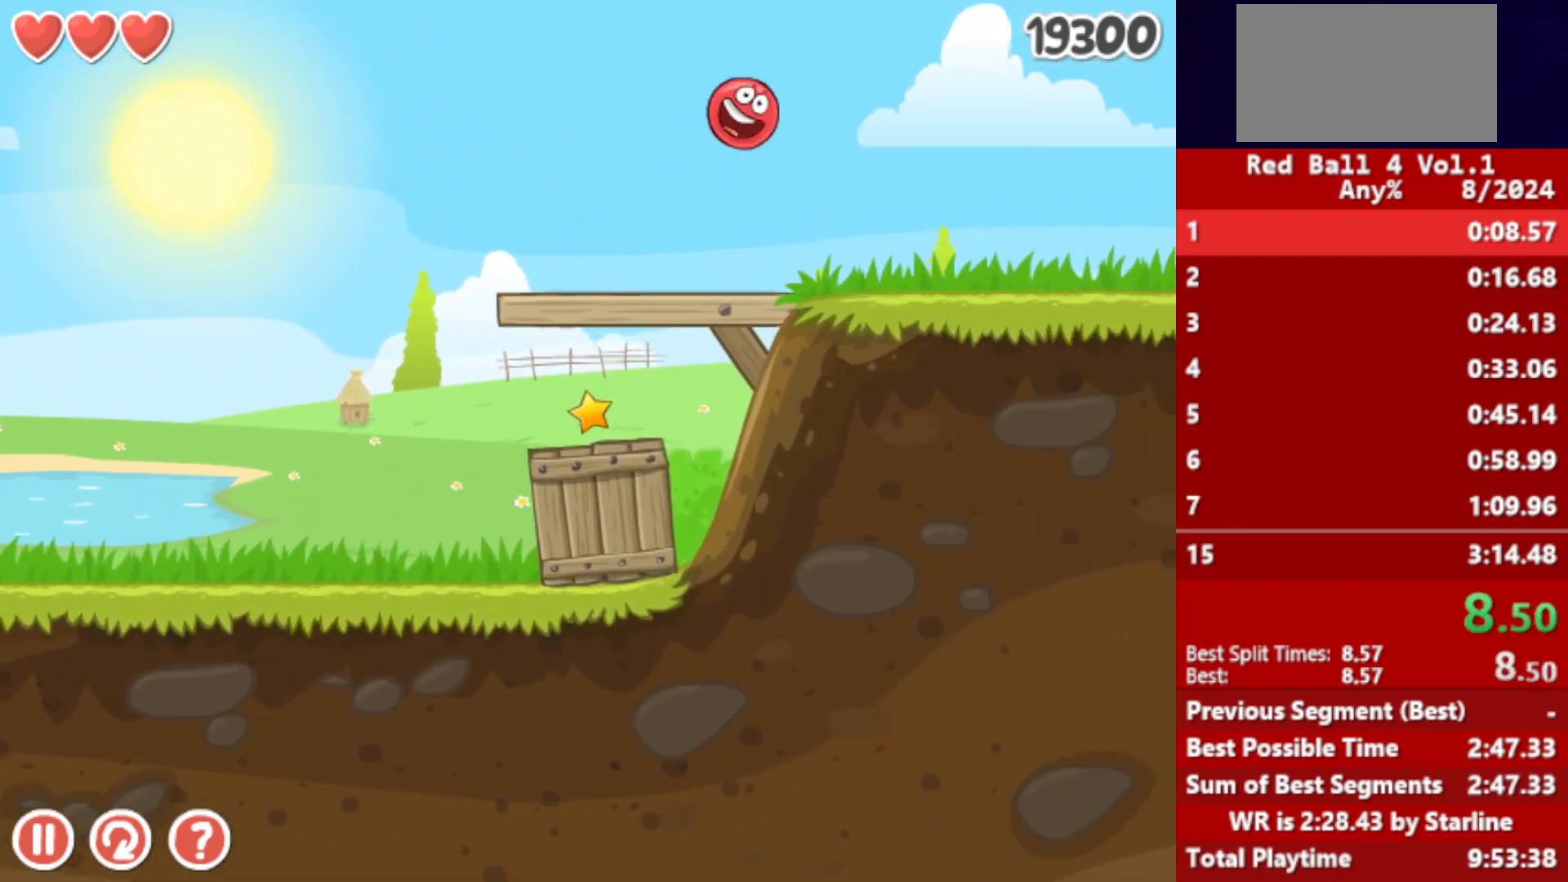
{"keys": ["right"], "events": []}